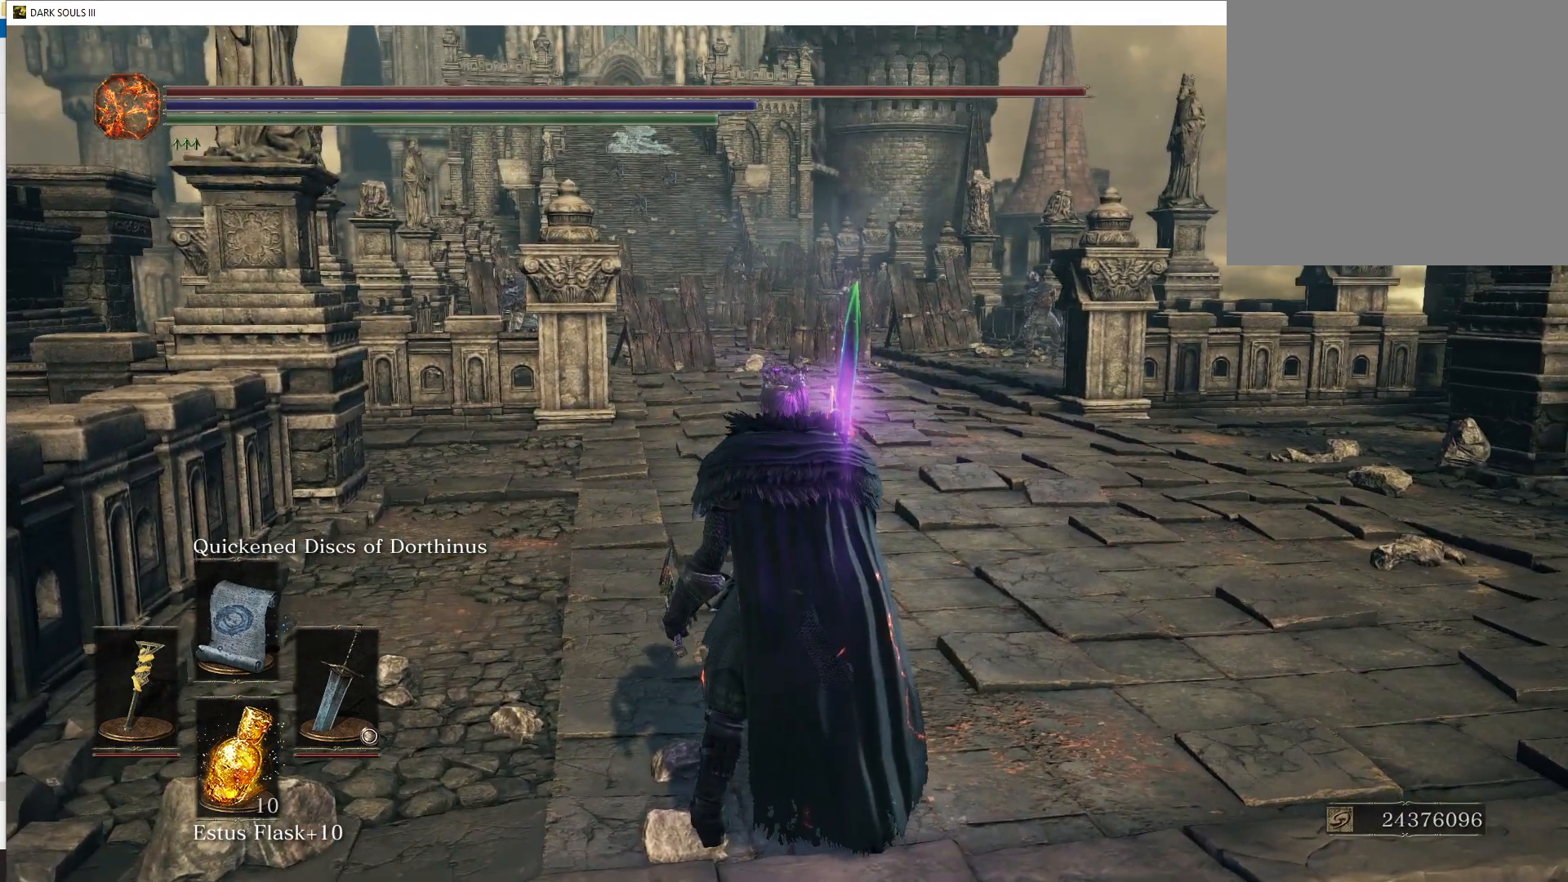
Gameplay with a controller (Xbox layout); each line is a JSON object with the inputs held at the frame after it. "events" lists button and stick changes between this image and that frame as [ms after this image, input, new state], when the widget could be followed in between.
{"buttons": [], "left_stick": "center", "right_stick": "center", "events": [[17, "right_stick", "center"]]}
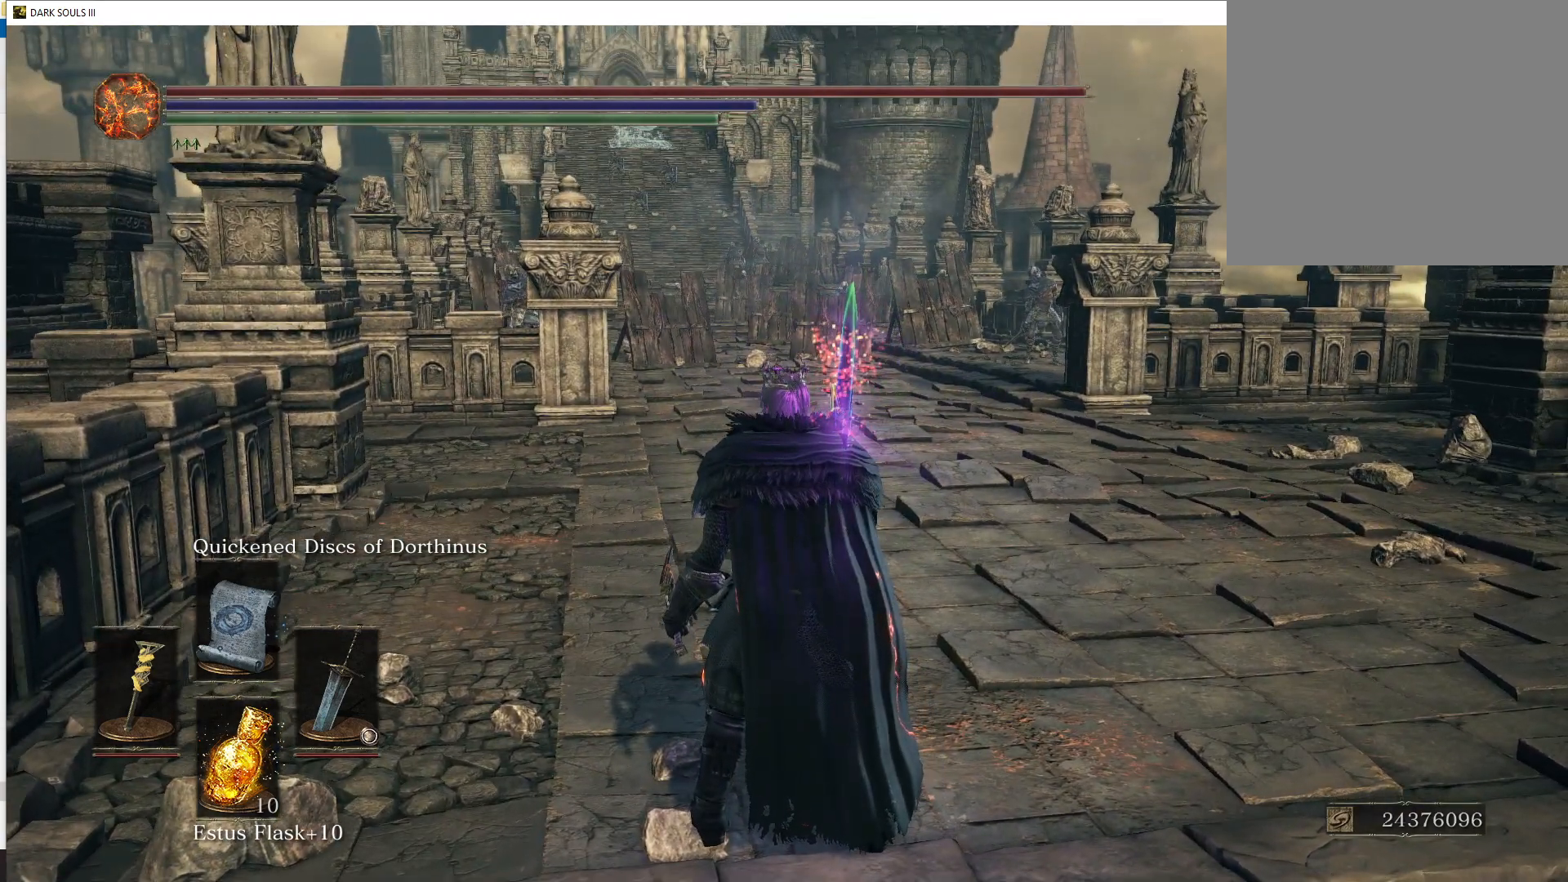
{"buttons": [], "left_stick": "center", "right_stick": "center", "events": [[117, "SELECT", "down"], [200, "SELECT", "up"]]}
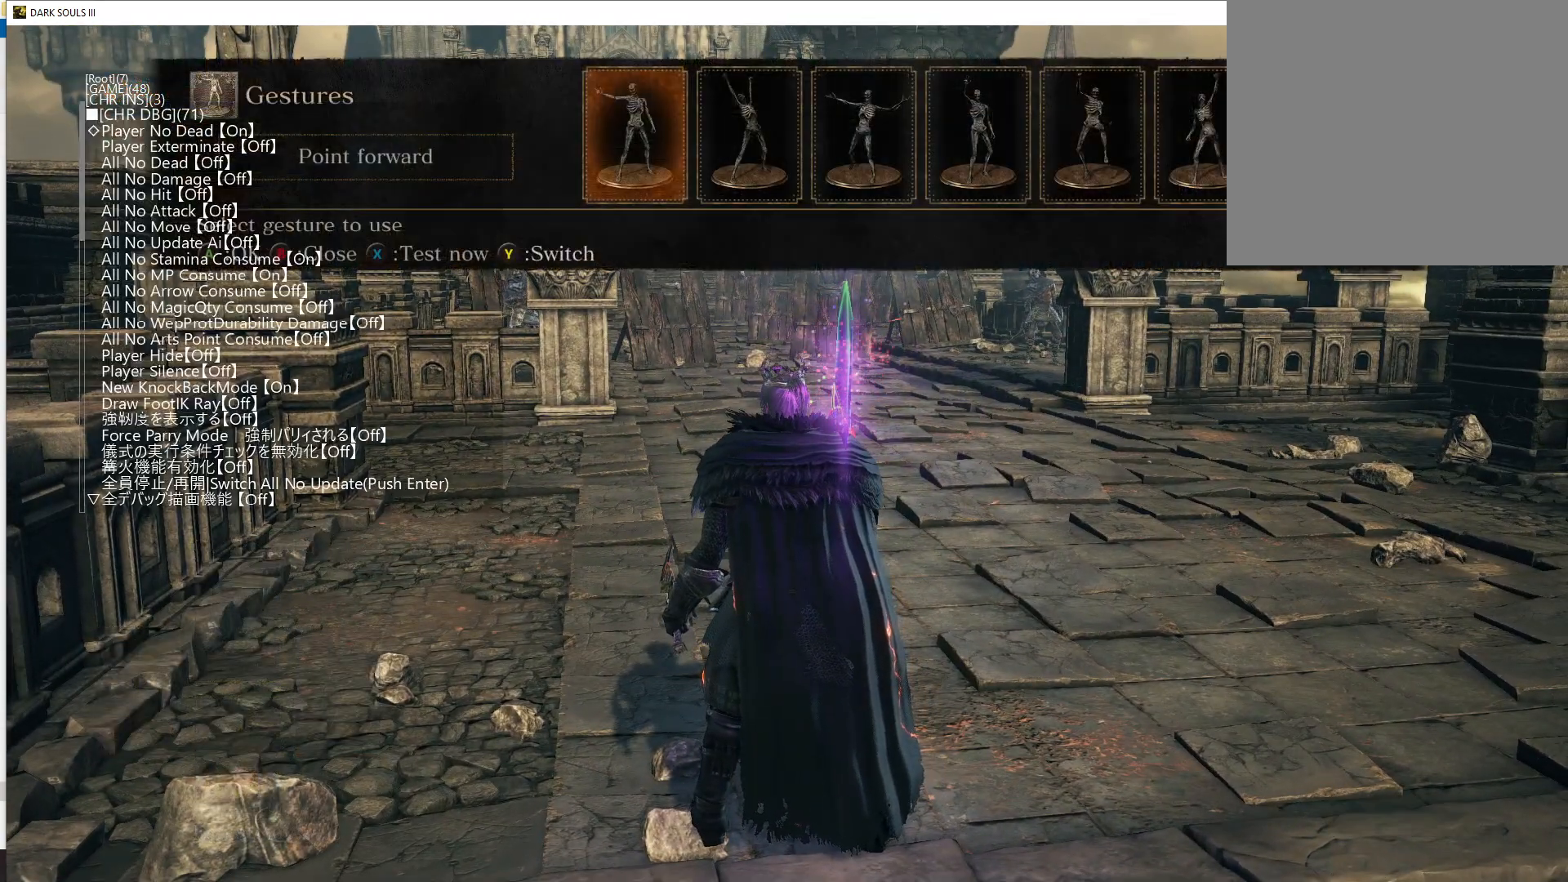
{"buttons": [], "left_stick": "center", "right_stick": "center", "events": [[233, "DPAD_DOWN", "down"], [333, "DPAD_DOWN", "up"], [417, "DPAD_DOWN", "down"], [483, "DPAD_DOWN", "up"]]}
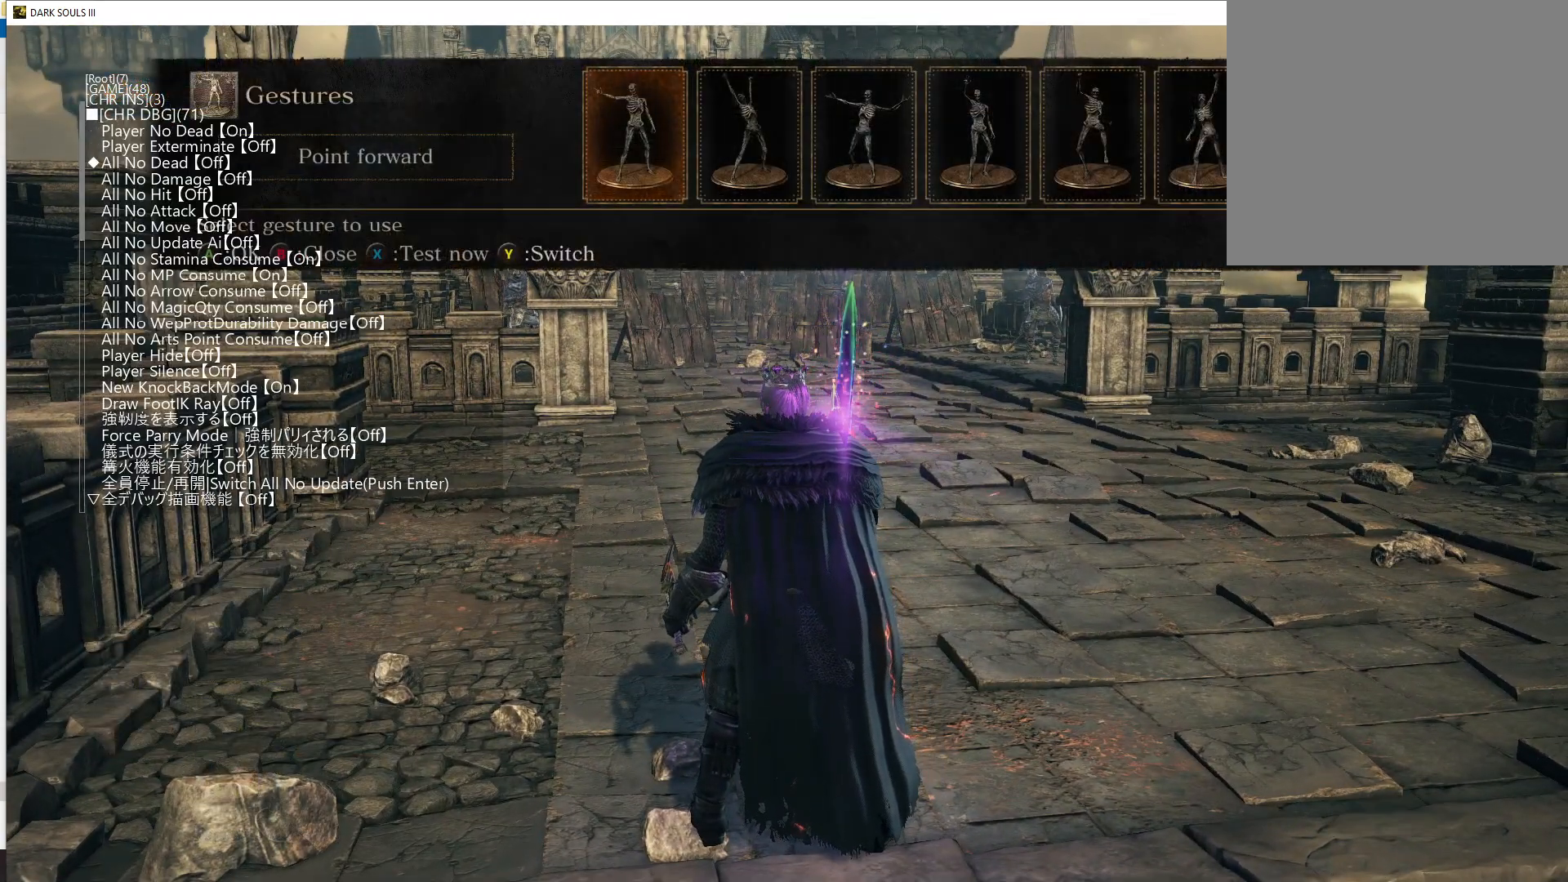
{"buttons": [], "left_stick": "center", "right_stick": "center", "events": [[33, "DPAD_DOWN", "down"], [133, "DPAD_DOWN", "up"], [217, "DPAD_DOWN", "down"], [317, "DPAD_DOWN", "up"], [400, "DPAD_DOWN", "down"], [483, "DPAD_DOWN", "up"]]}
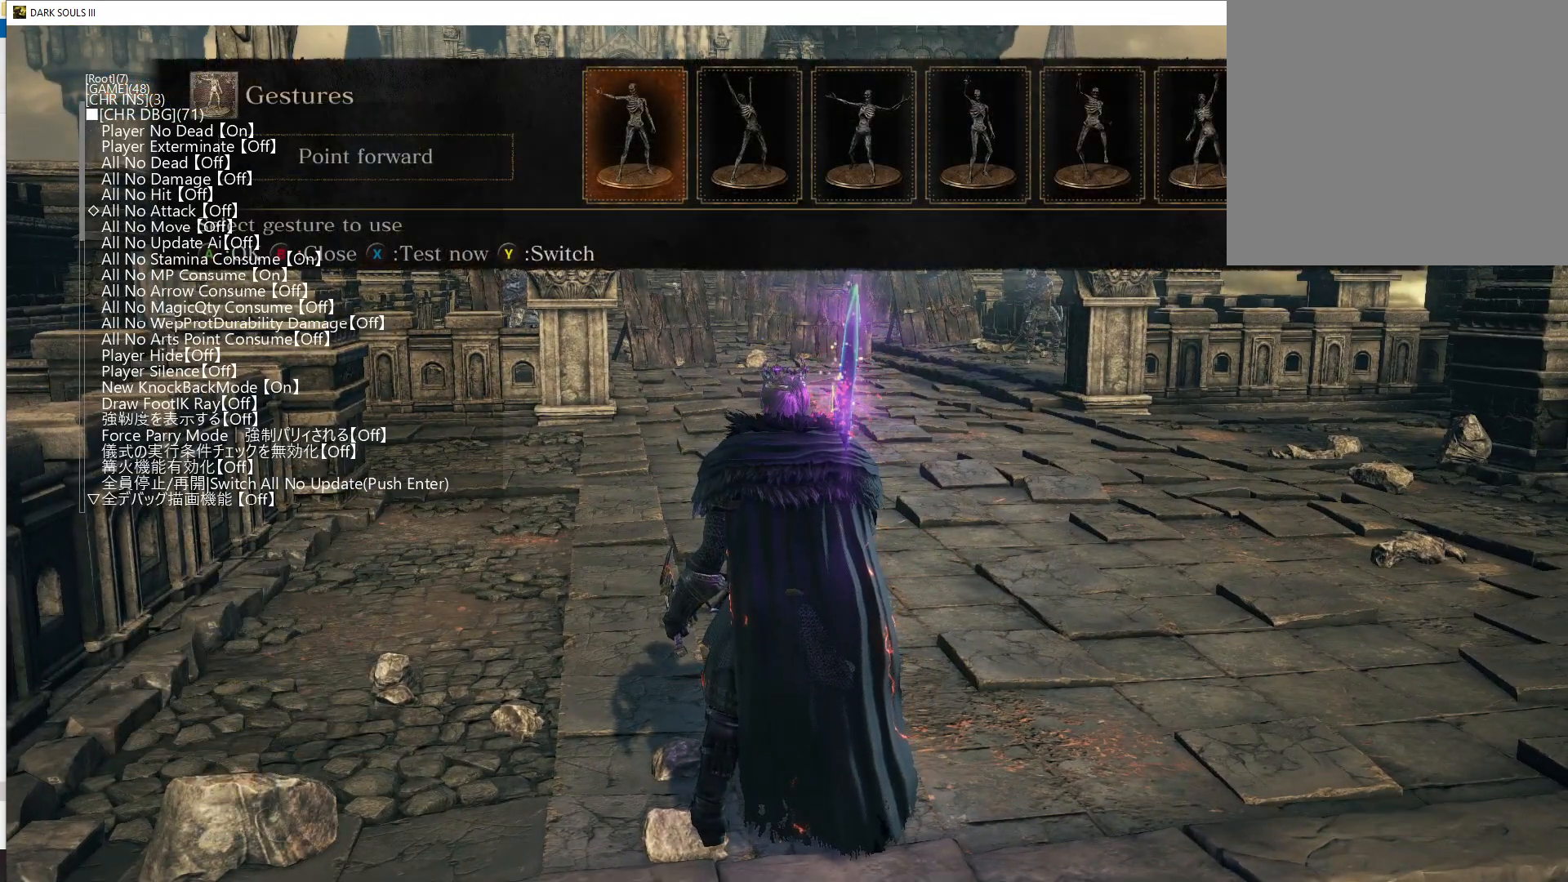
{"buttons": [], "left_stick": "center", "right_stick": "center", "events": [[350, "DPAD_RIGHT", "down"], [450, "DPAD_RIGHT", "up"]]}
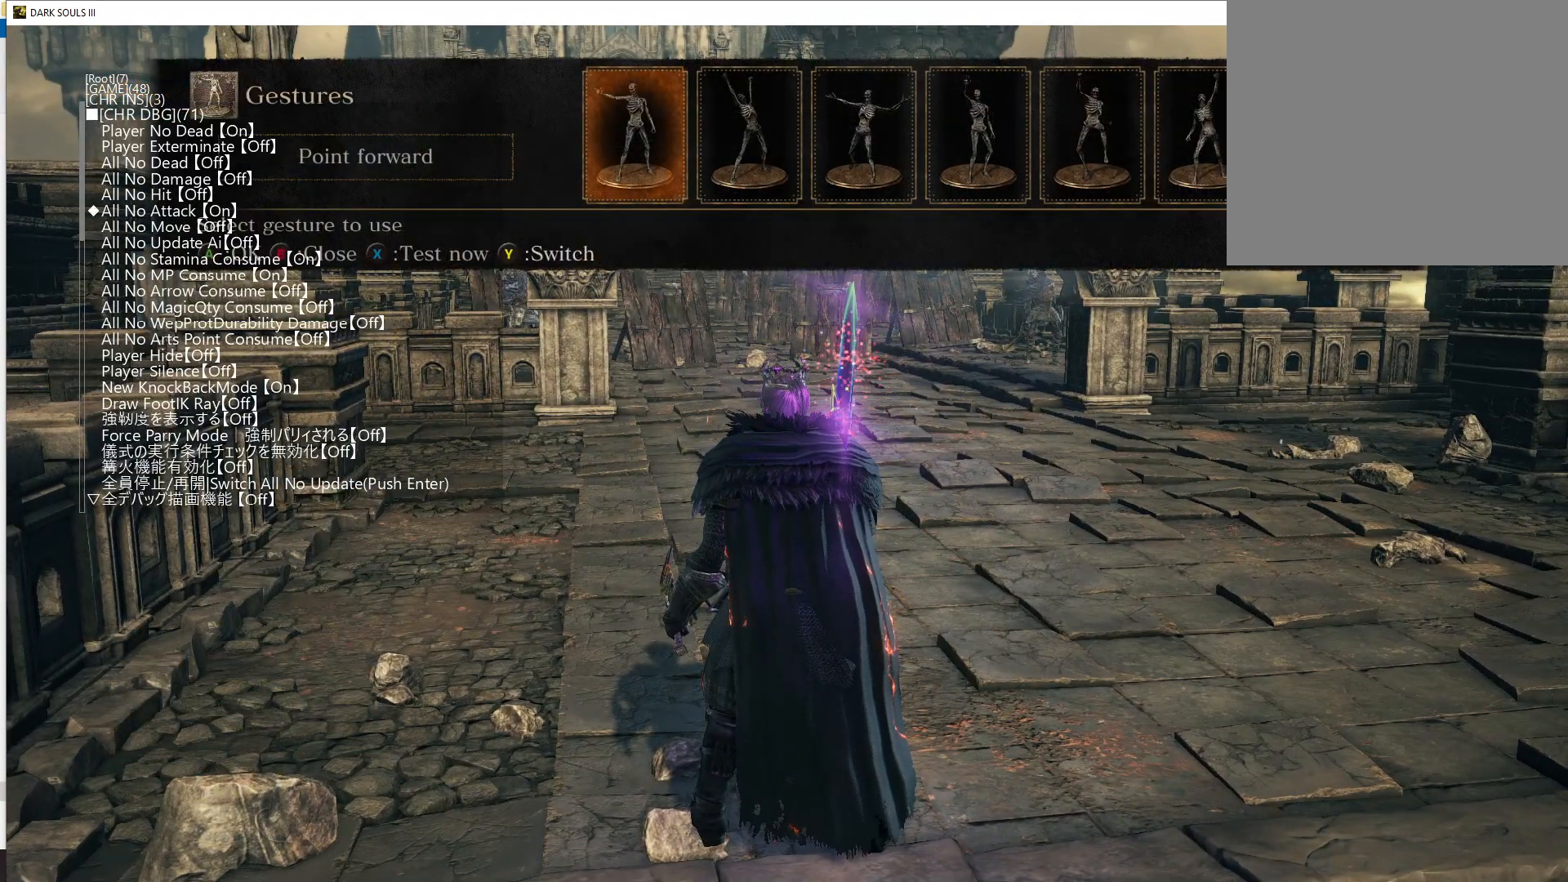
{"buttons": [], "left_stick": "center", "right_stick": "center", "events": [[250, "DPAD_DOWN", "down"], [333, "DPAD_DOWN", "up"]]}
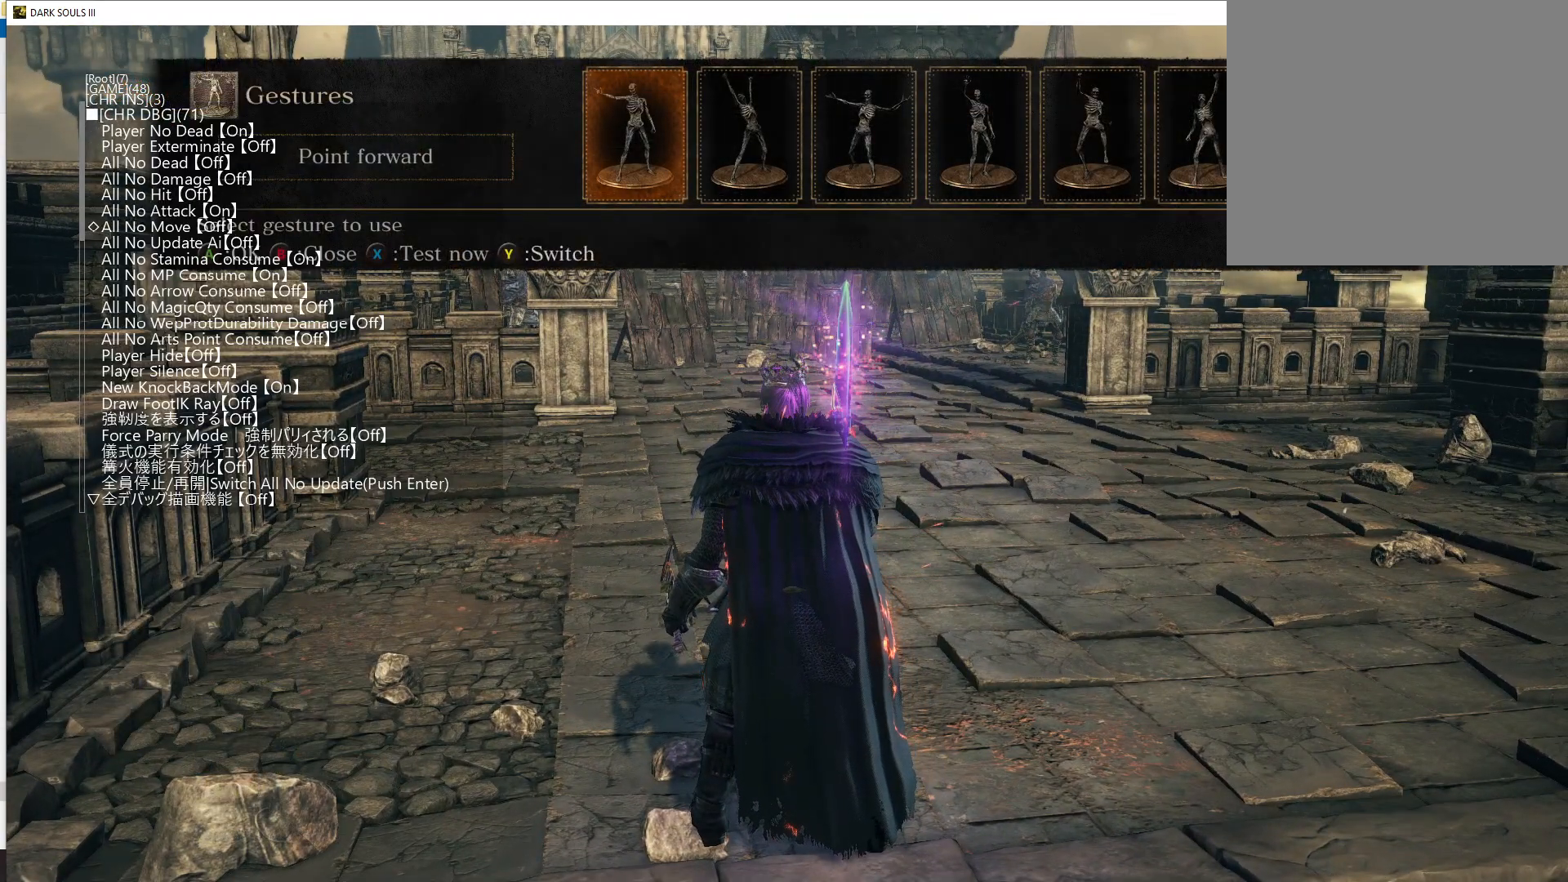
{"buttons": [], "left_stick": "center", "right_stick": "center", "events": [[300, "DPAD_RIGHT", "down"], [383, "DPAD_RIGHT", "up"]]}
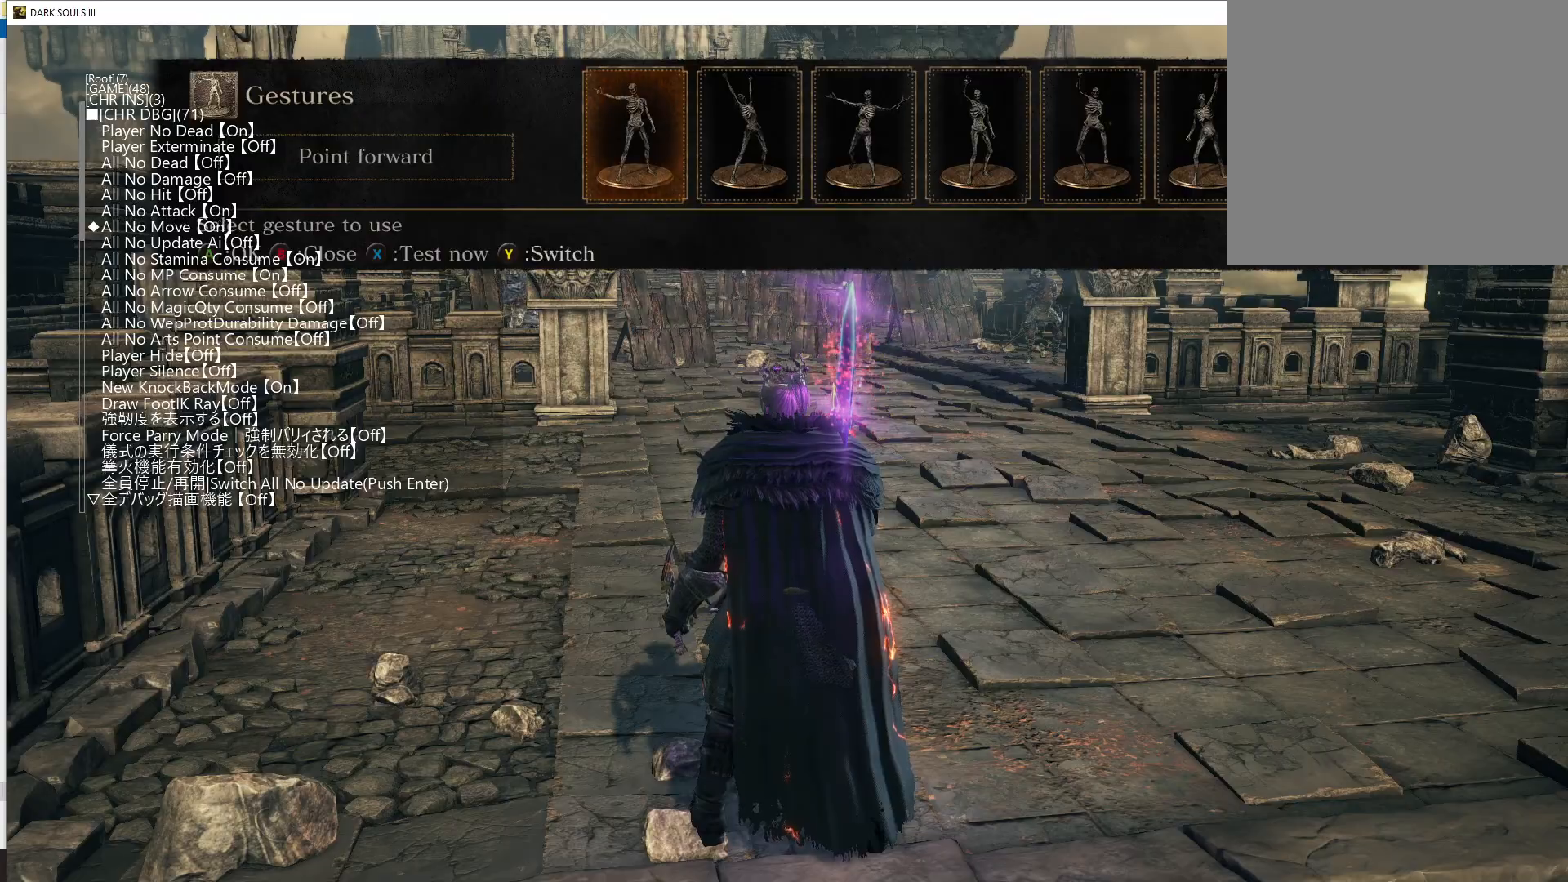
{"buttons": [], "left_stick": "center", "right_stick": "center", "events": [[133, "SELECT", "down"], [217, "SELECT", "up"], [300, "SELECT", "down"], [383, "SELECT", "up"]]}
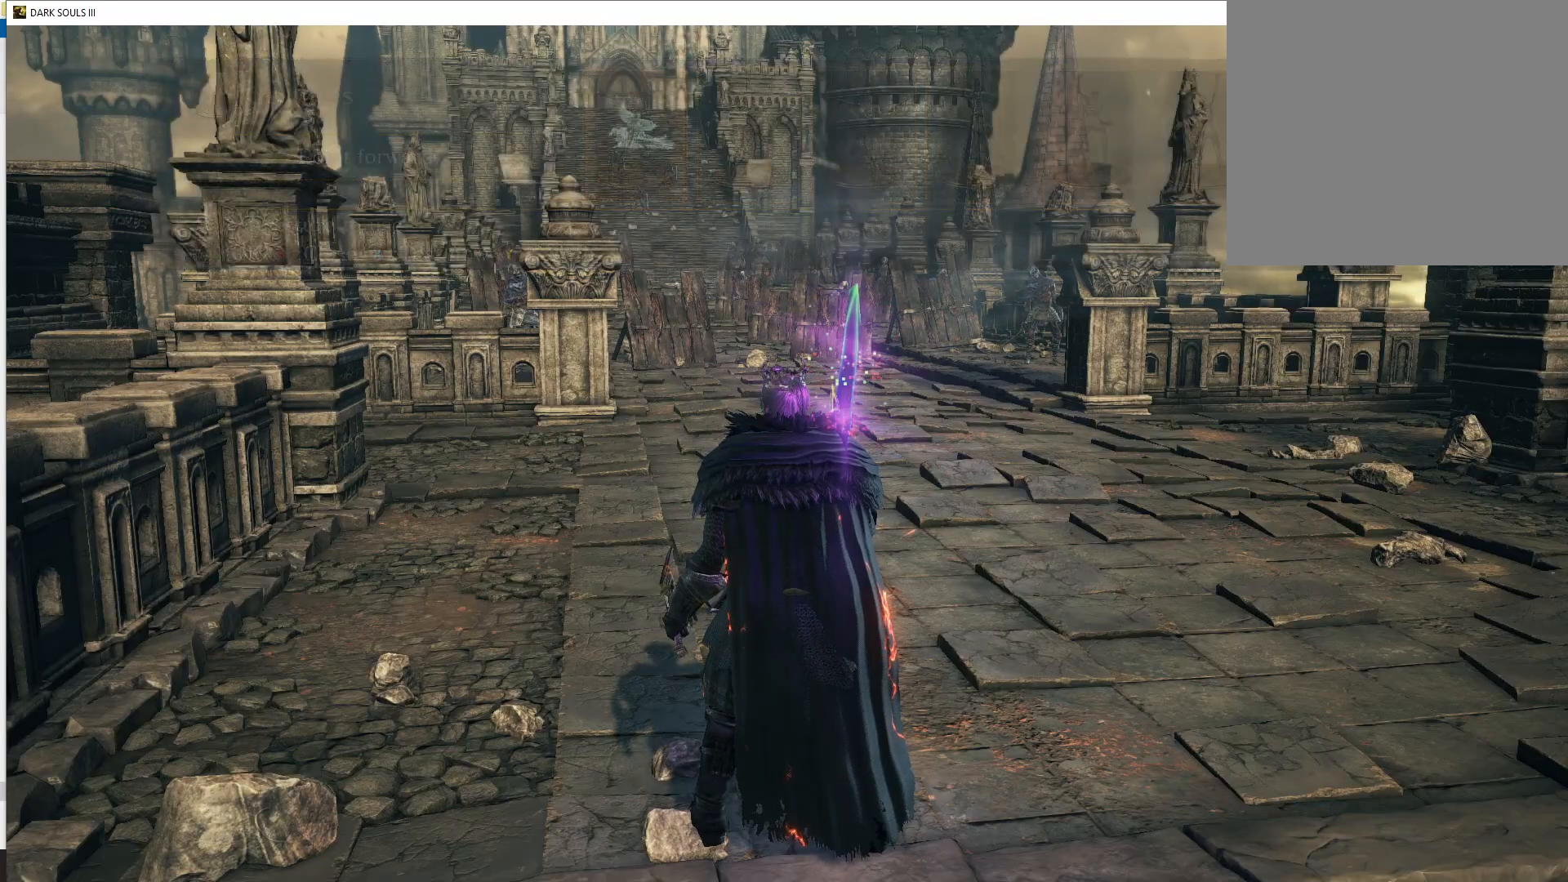
{"buttons": [], "left_stick": "center", "right_stick": "center", "events": [[283, "right_stick", "up-right"], [400, "right_stick", "center"]]}
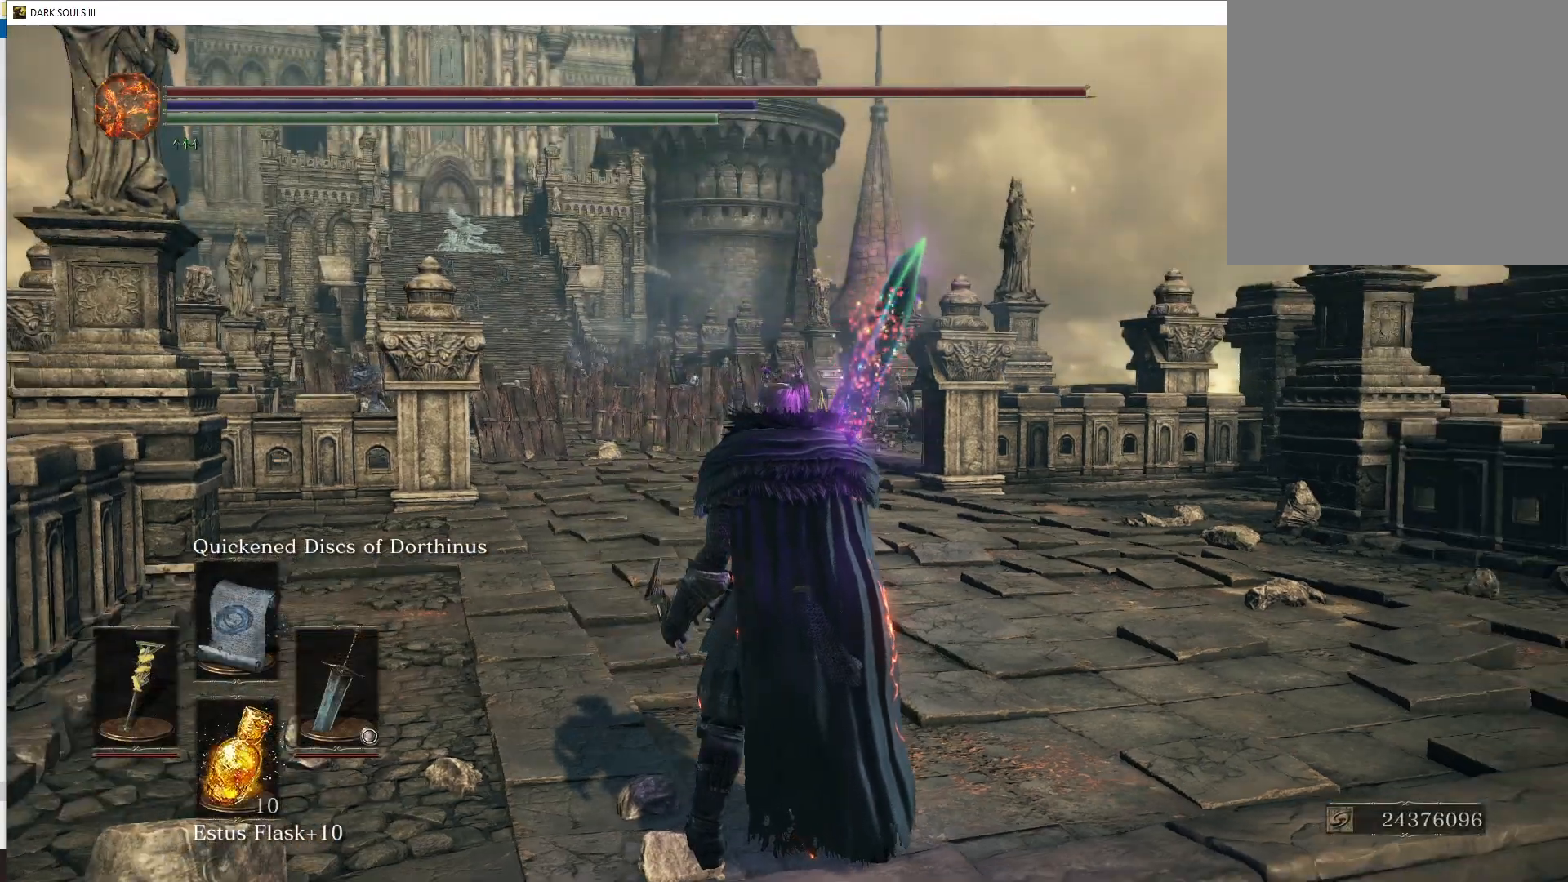
{"buttons": [], "left_stick": "right", "right_stick": "center", "events": [[267, "left_stick", "right"]]}
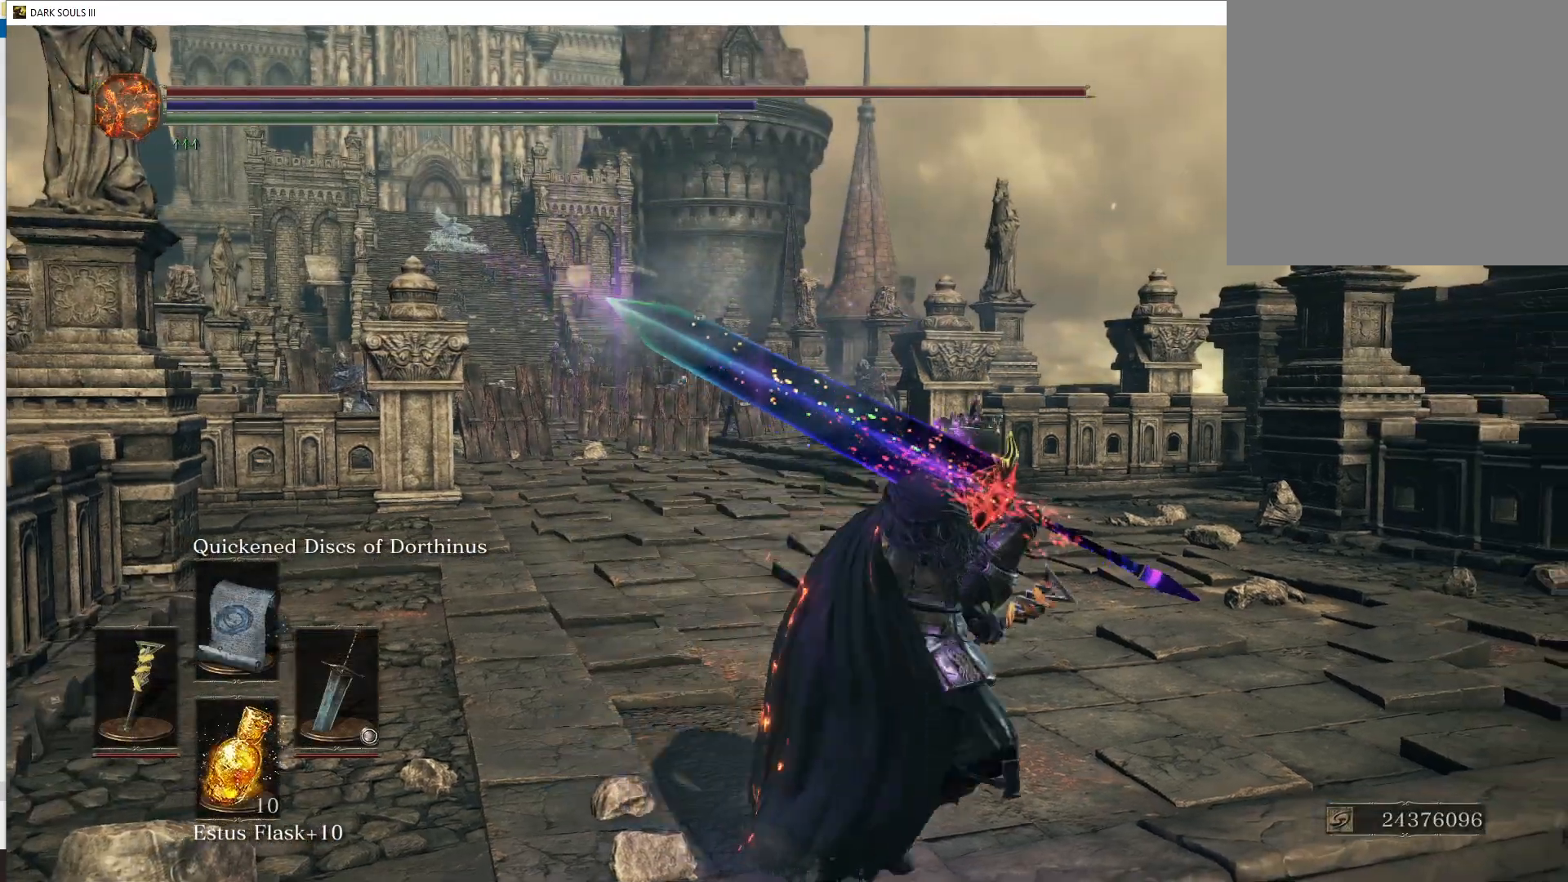
{"buttons": [], "left_stick": "up-left", "right_stick": "center", "events": [[117, "left_stick", "up"], [117, "right_stick", "left"], [300, "right_stick", "center"], [400, "left_stick", "up-left"]]}
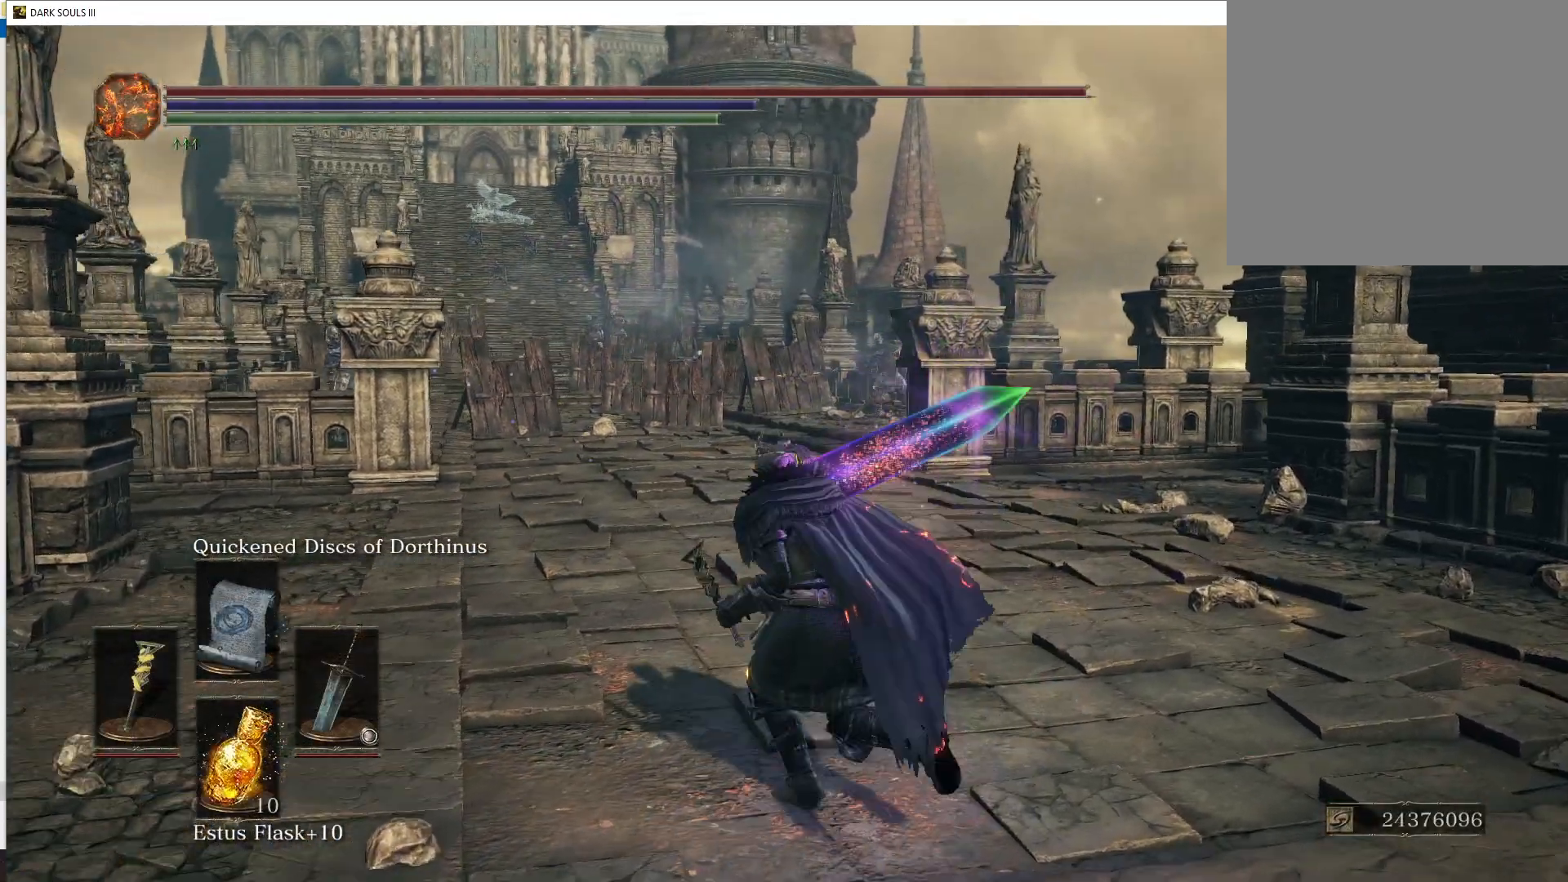
{"buttons": [], "left_stick": "up-right", "right_stick": "center", "events": [[50, "left_stick", "down-left"], [200, "left_stick", "down-right"], [383, "left_stick", "up-right"]]}
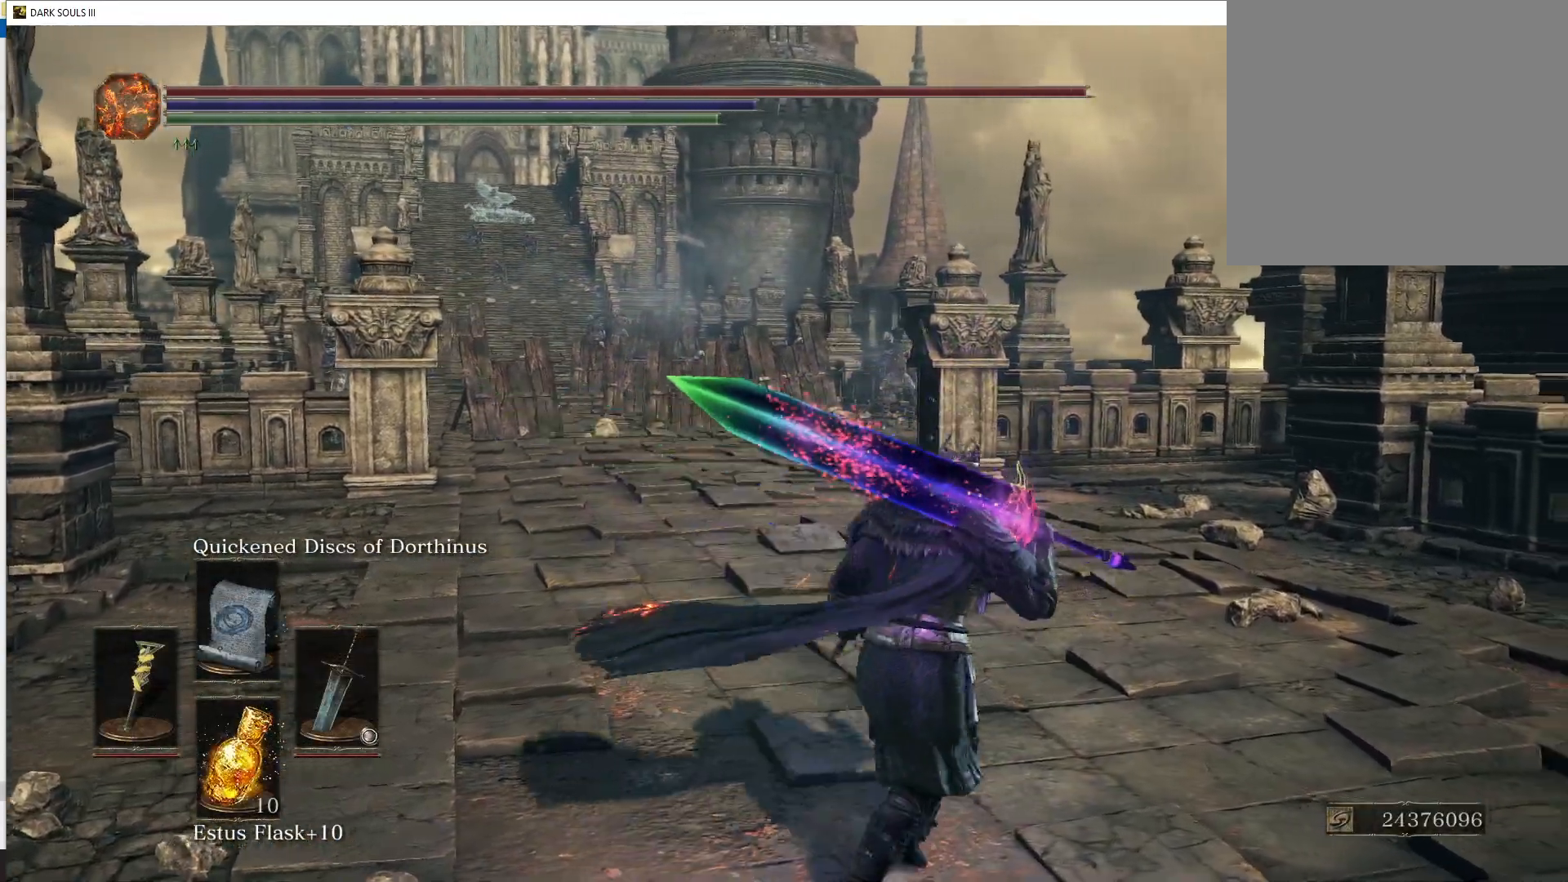
{"buttons": [], "left_stick": "up", "right_stick": "center", "events": [[200, "left_stick", "up"], [217, "right_stick", "left"], [417, "right_stick", "center"]]}
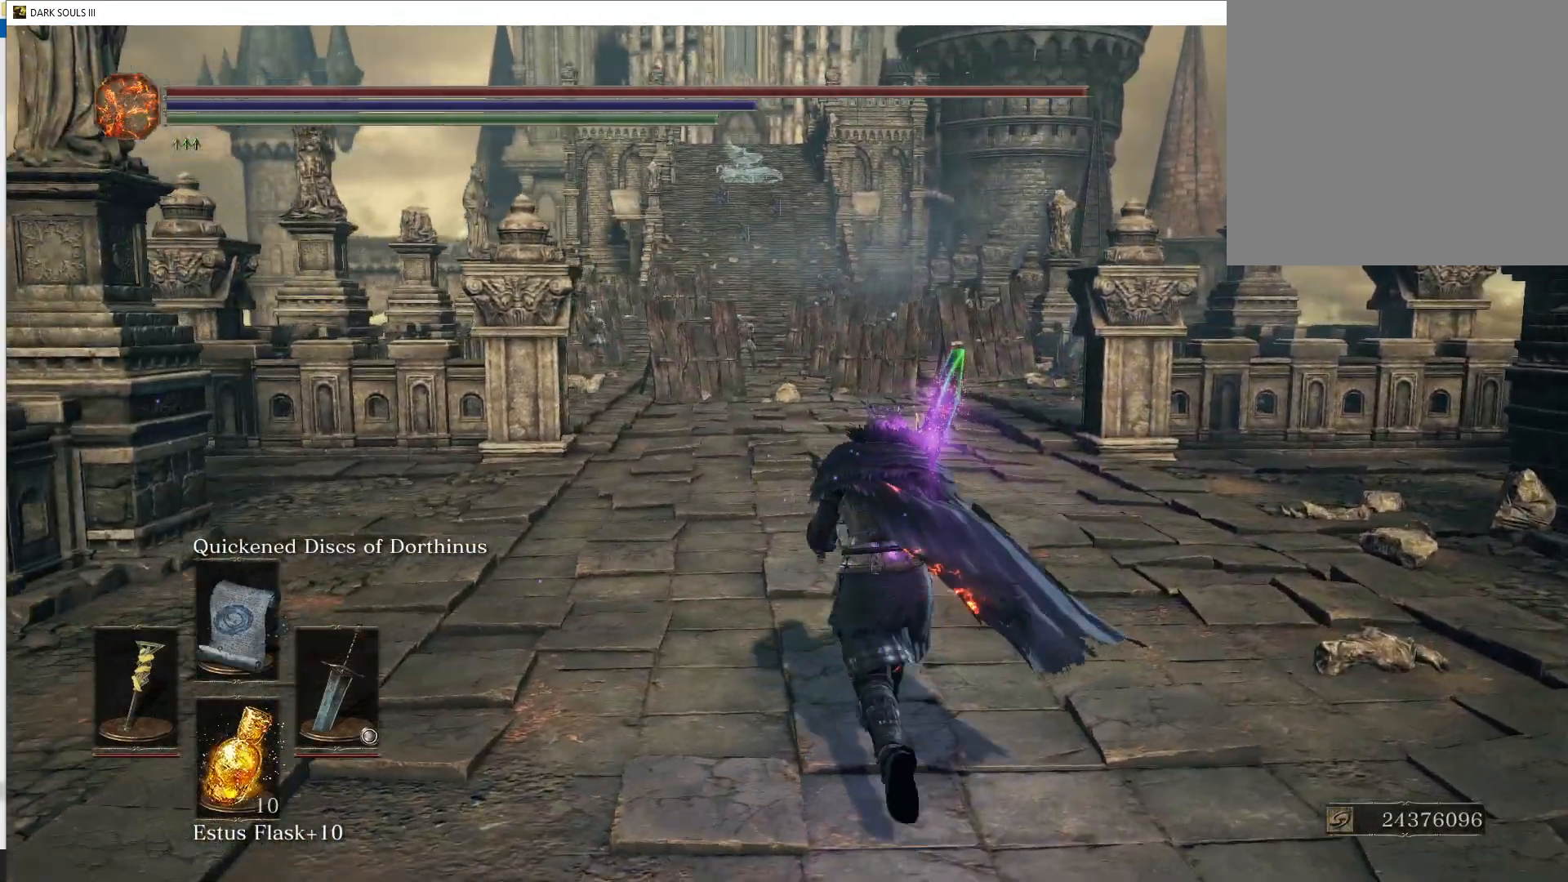
{"buttons": [], "left_stick": "up", "right_stick": "left", "events": [[367, "right_stick", "left"]]}
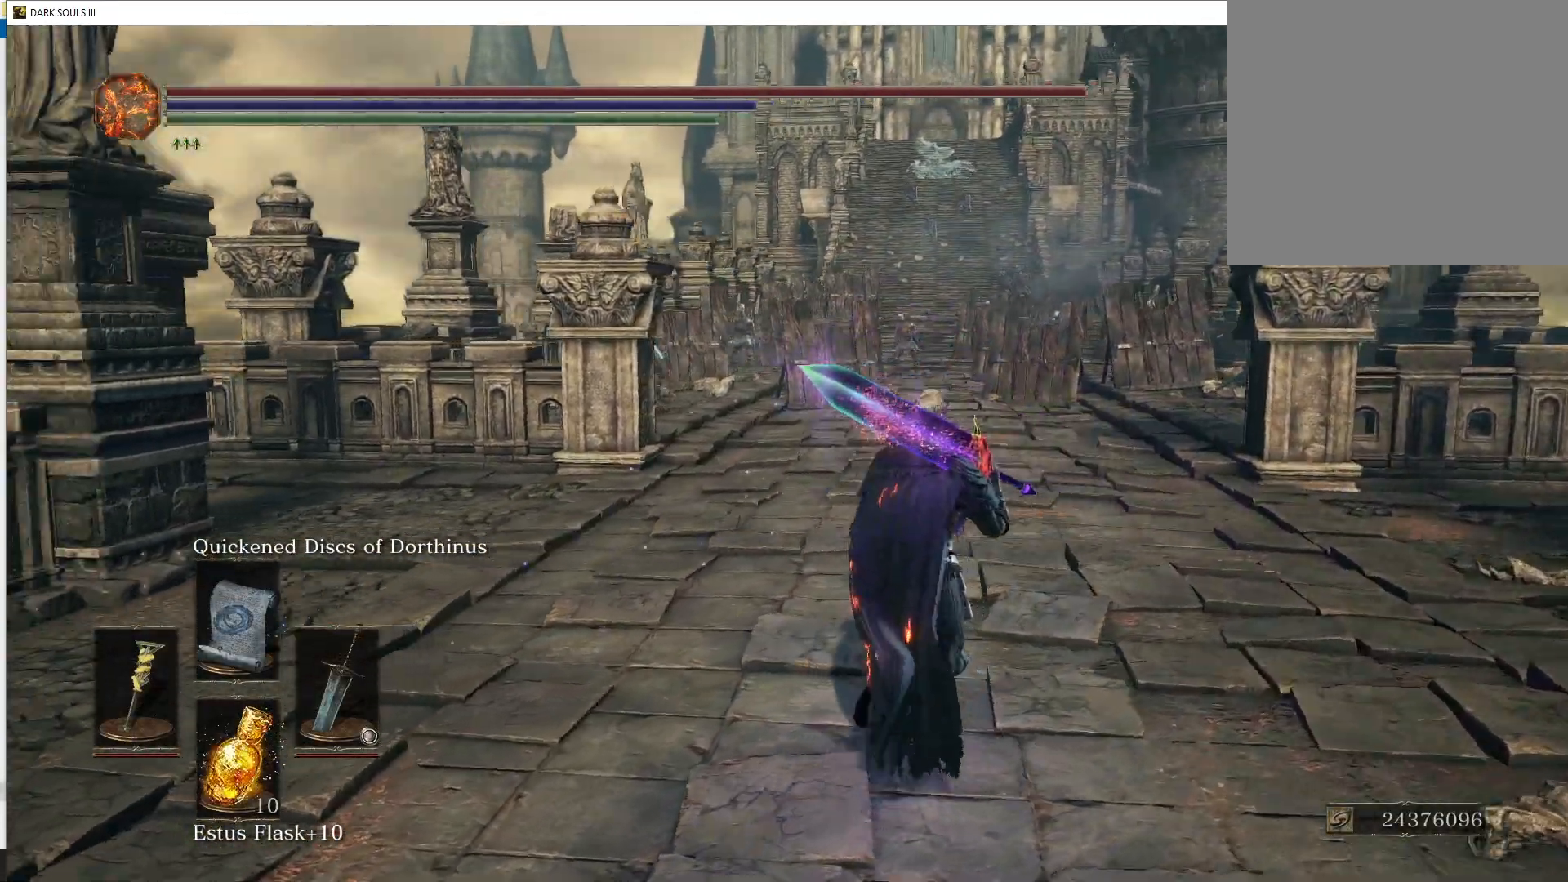
{"buttons": [], "left_stick": "up", "right_stick": "left", "events": [[67, "right_stick", "center"], [467, "right_stick", "left"]]}
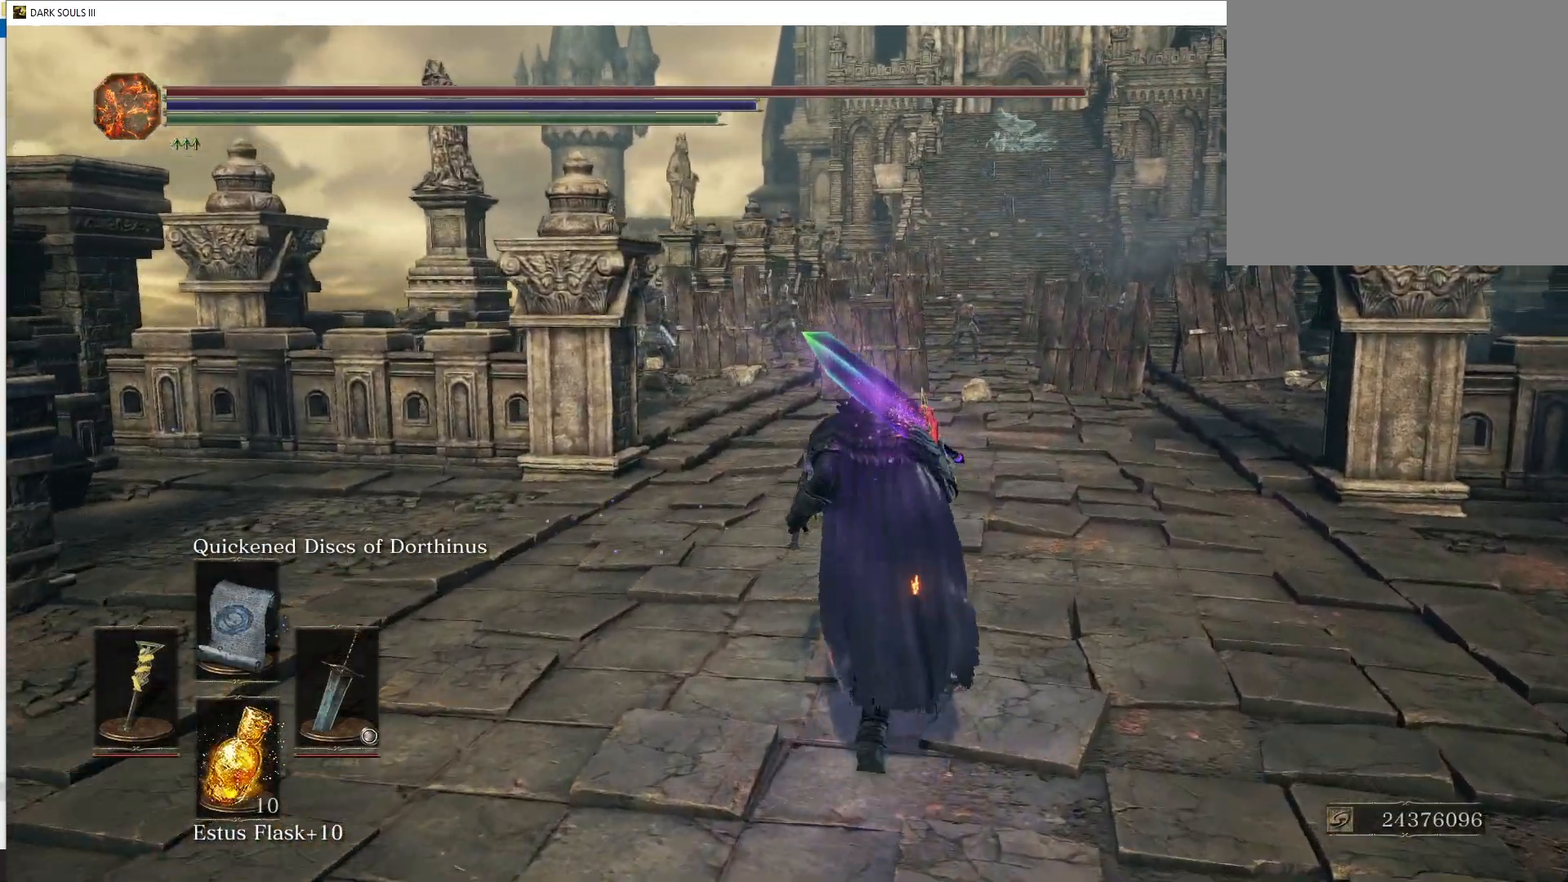
{"buttons": [], "left_stick": "down", "right_stick": "center", "events": [[133, "left_stick", "center"], [133, "right_stick", "center"], [417, "left_stick", "down"]]}
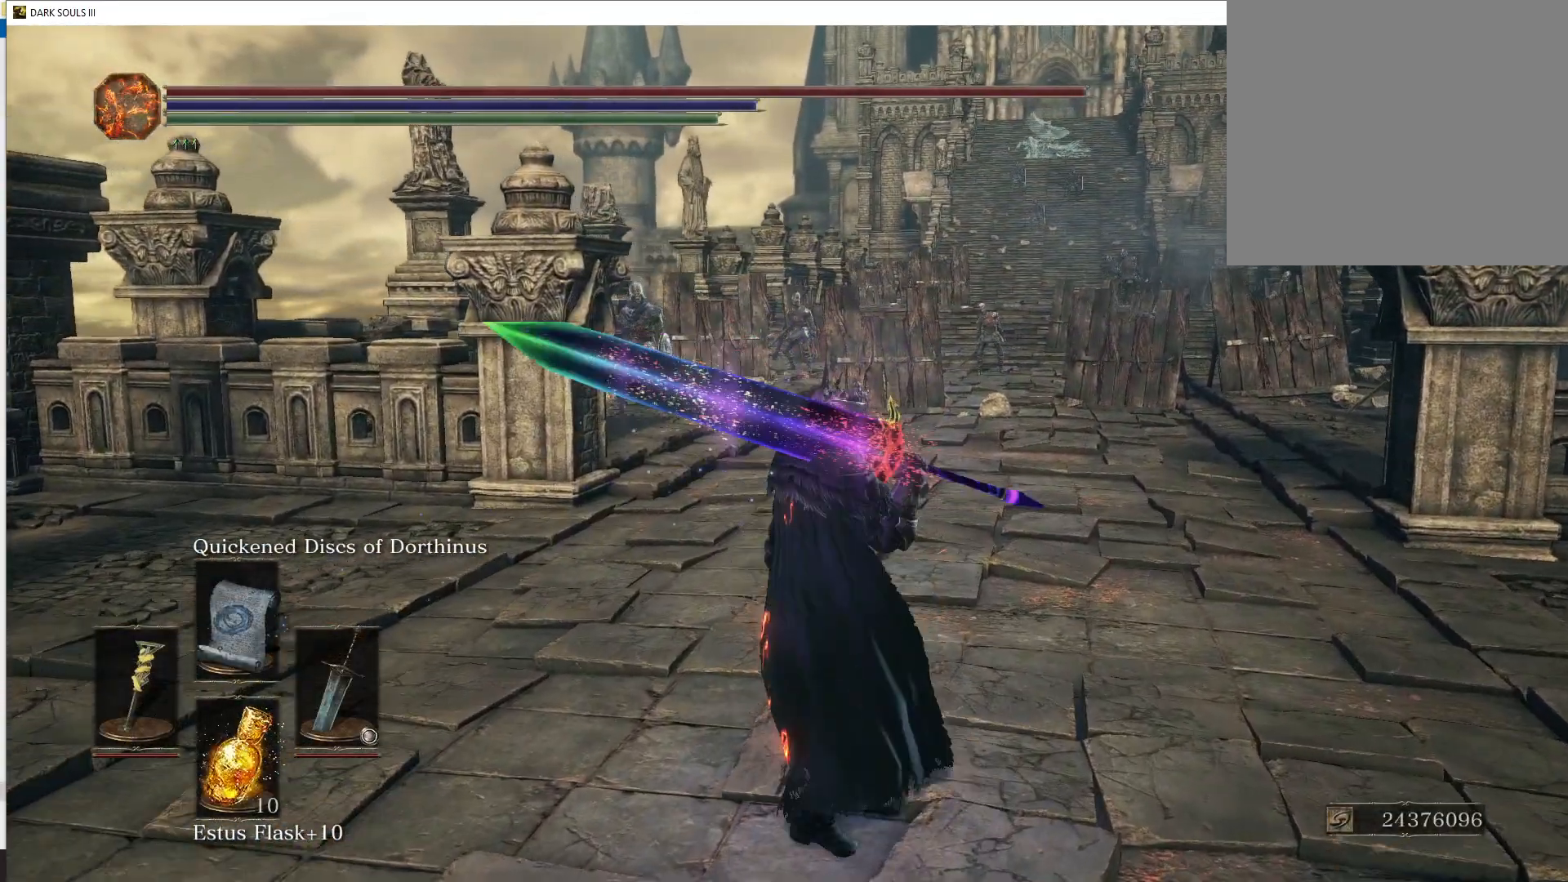
{"buttons": [], "left_stick": "down", "right_stick": "center", "events": []}
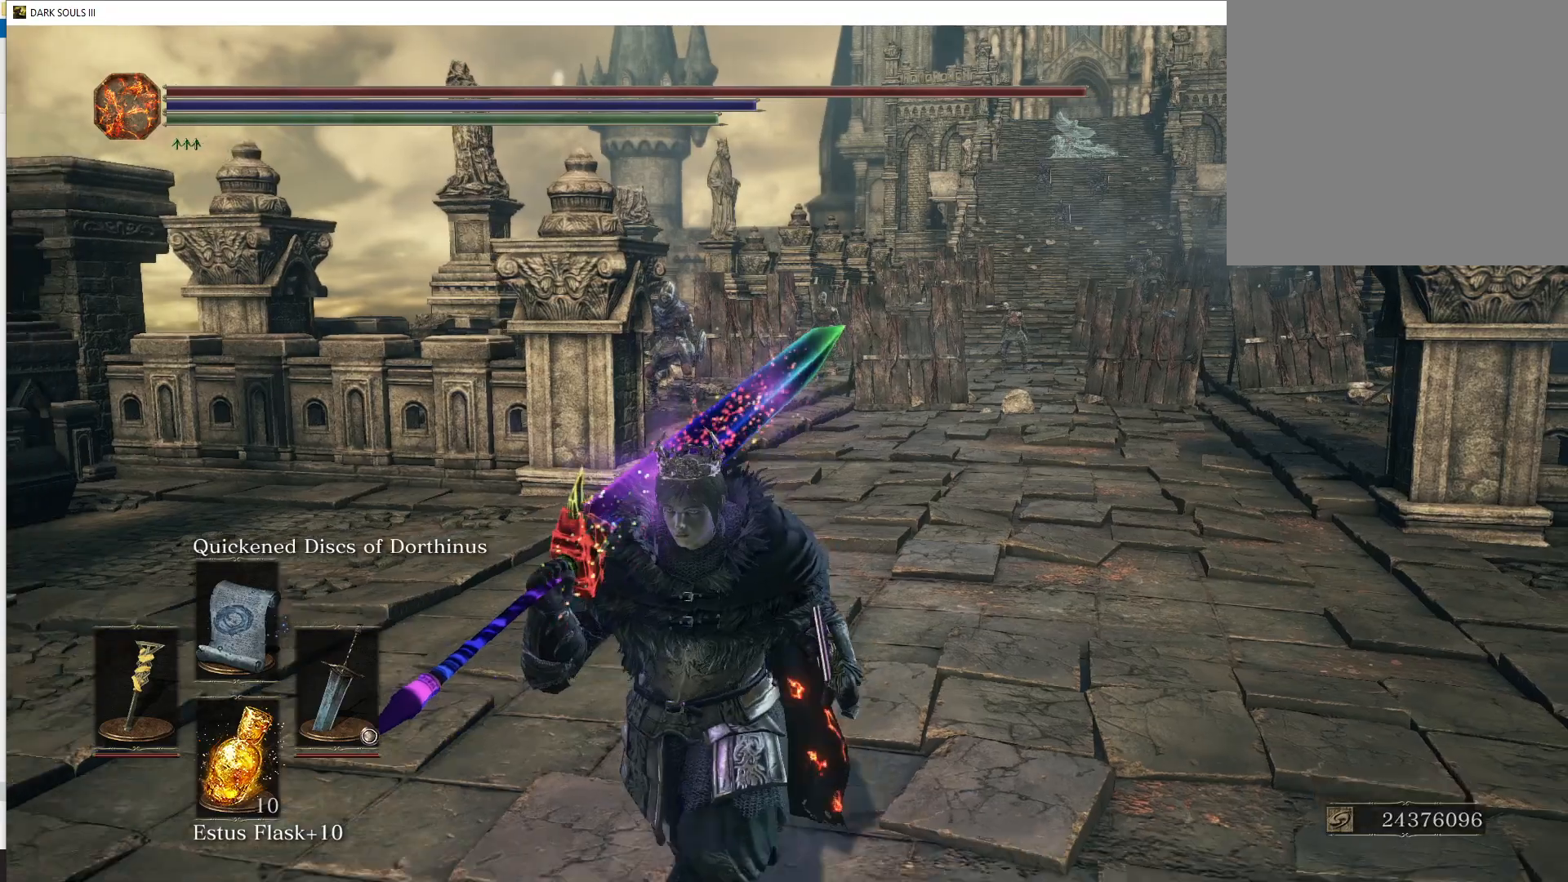
{"buttons": [], "left_stick": "center", "right_stick": "left", "events": [[117, "left_stick", "center"], [200, "left_stick", "up"], [317, "left_stick", "center"], [467, "right_stick", "left"]]}
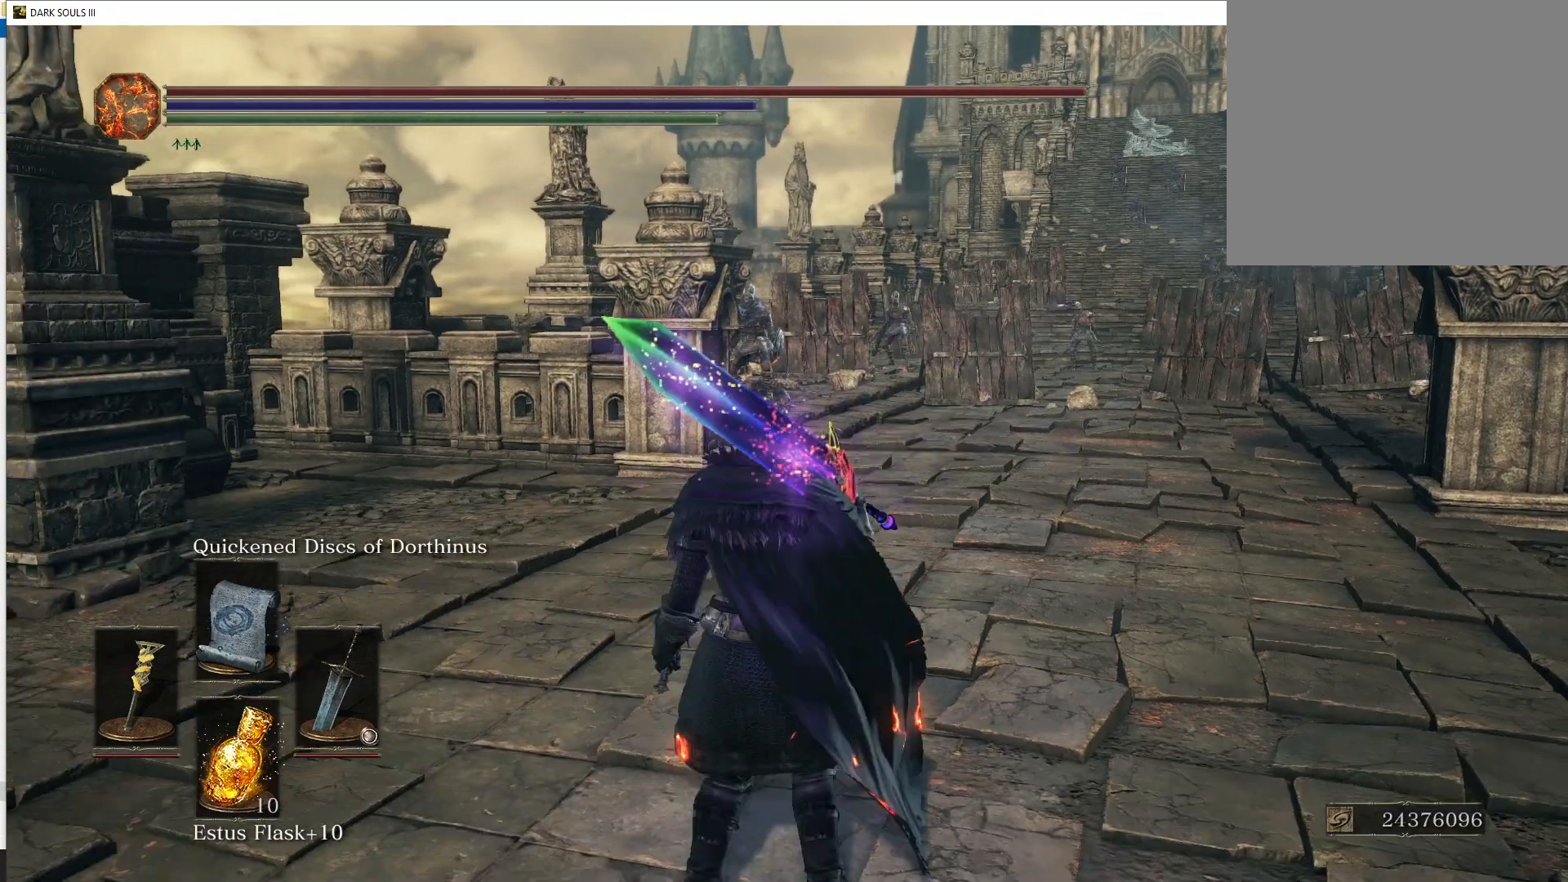
{"buttons": [], "left_stick": "down", "right_stick": "center", "events": [[100, "right_stick", "center"], [400, "left_stick", "down"]]}
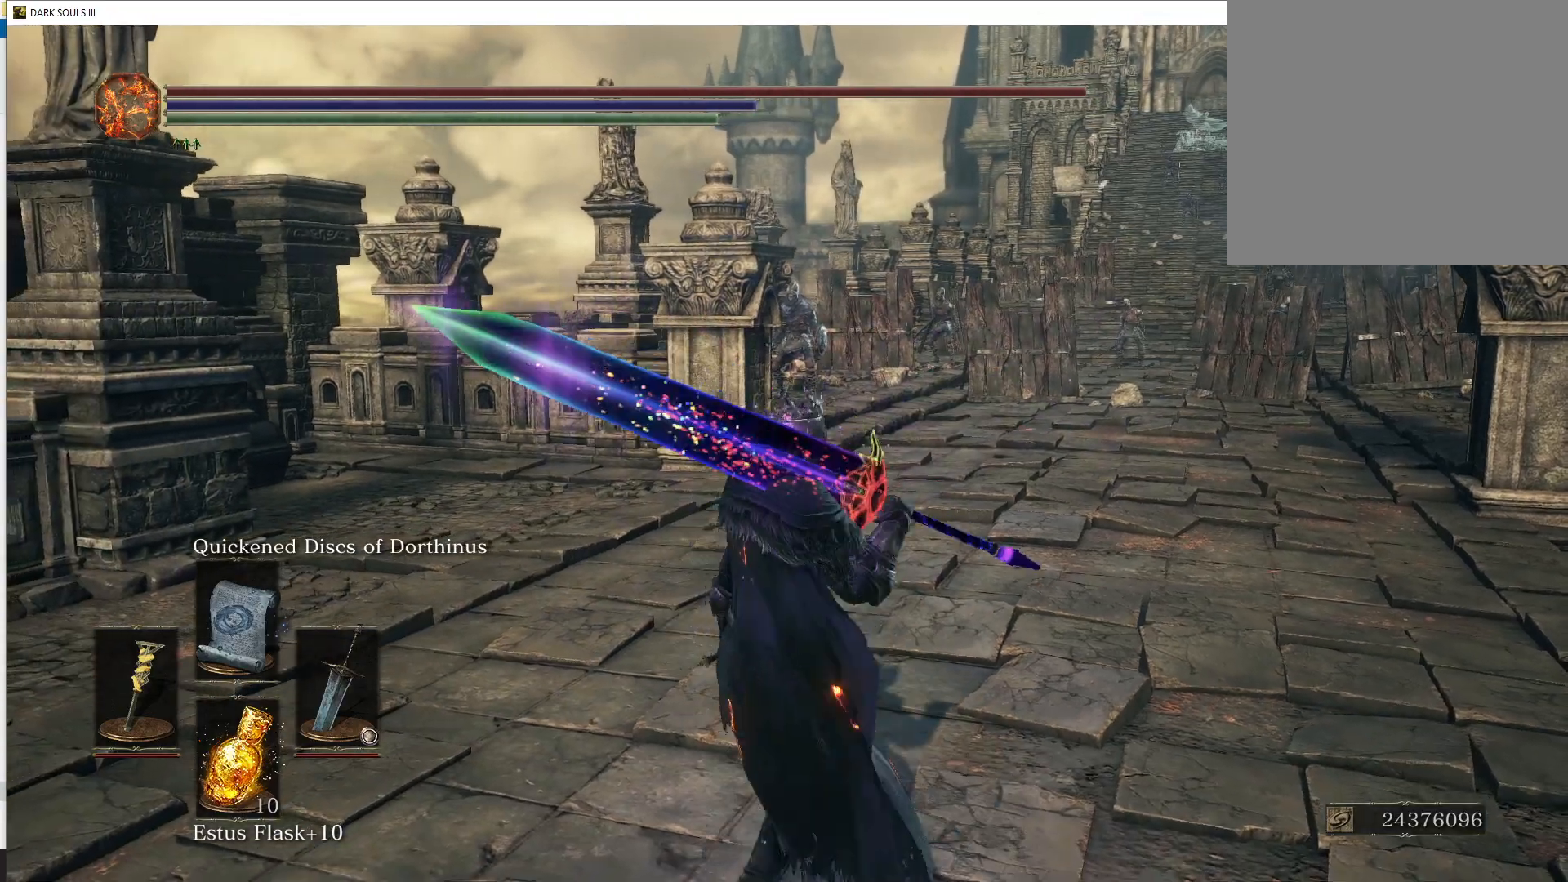
{"buttons": [], "left_stick": "down", "right_stick": "center", "events": [[33, "right_stick", "right"], [200, "right_stick", "center"]]}
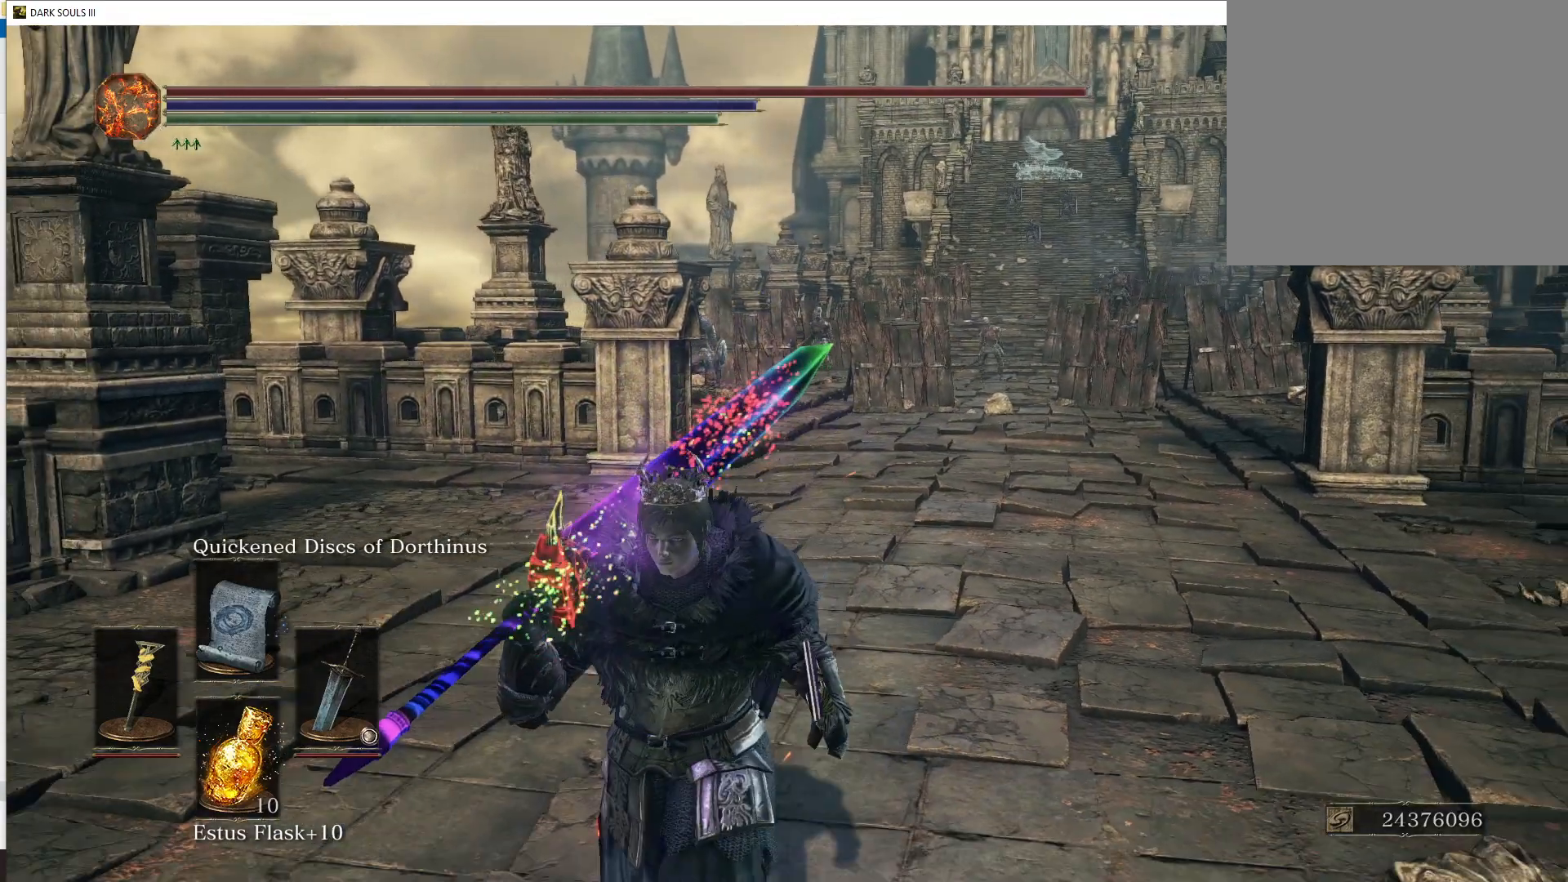
{"buttons": [], "left_stick": "center", "right_stick": "center", "events": [[500, "left_stick", "center"]]}
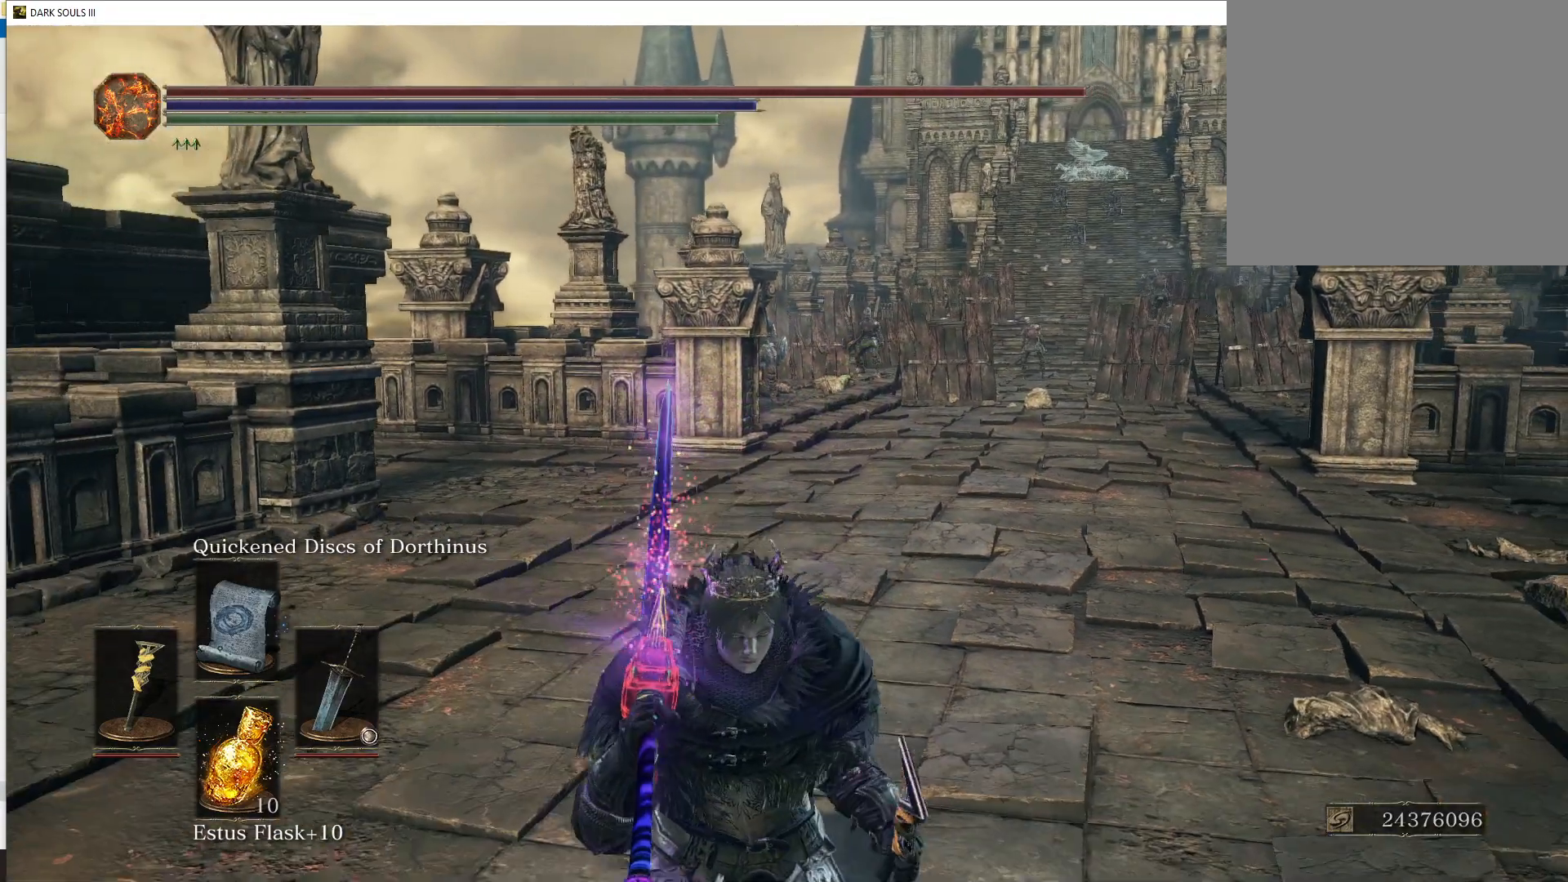
{"buttons": [], "left_stick": "center", "right_stick": "center", "events": [[150, "left_stick", "up"], [283, "left_stick", "center"]]}
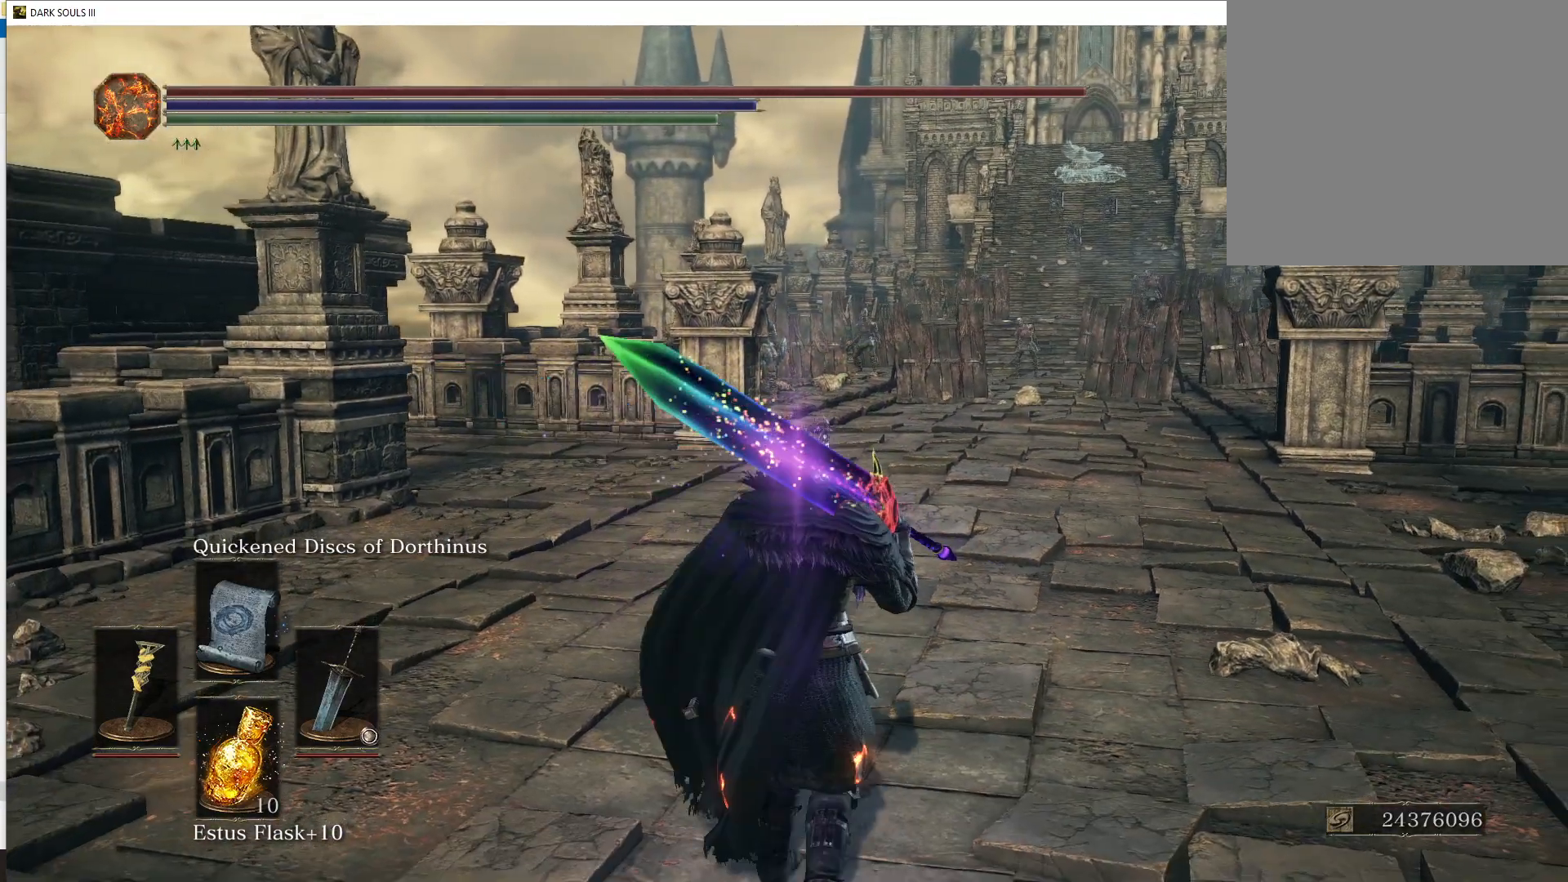
{"buttons": [], "left_stick": "center", "right_stick": "center", "events": []}
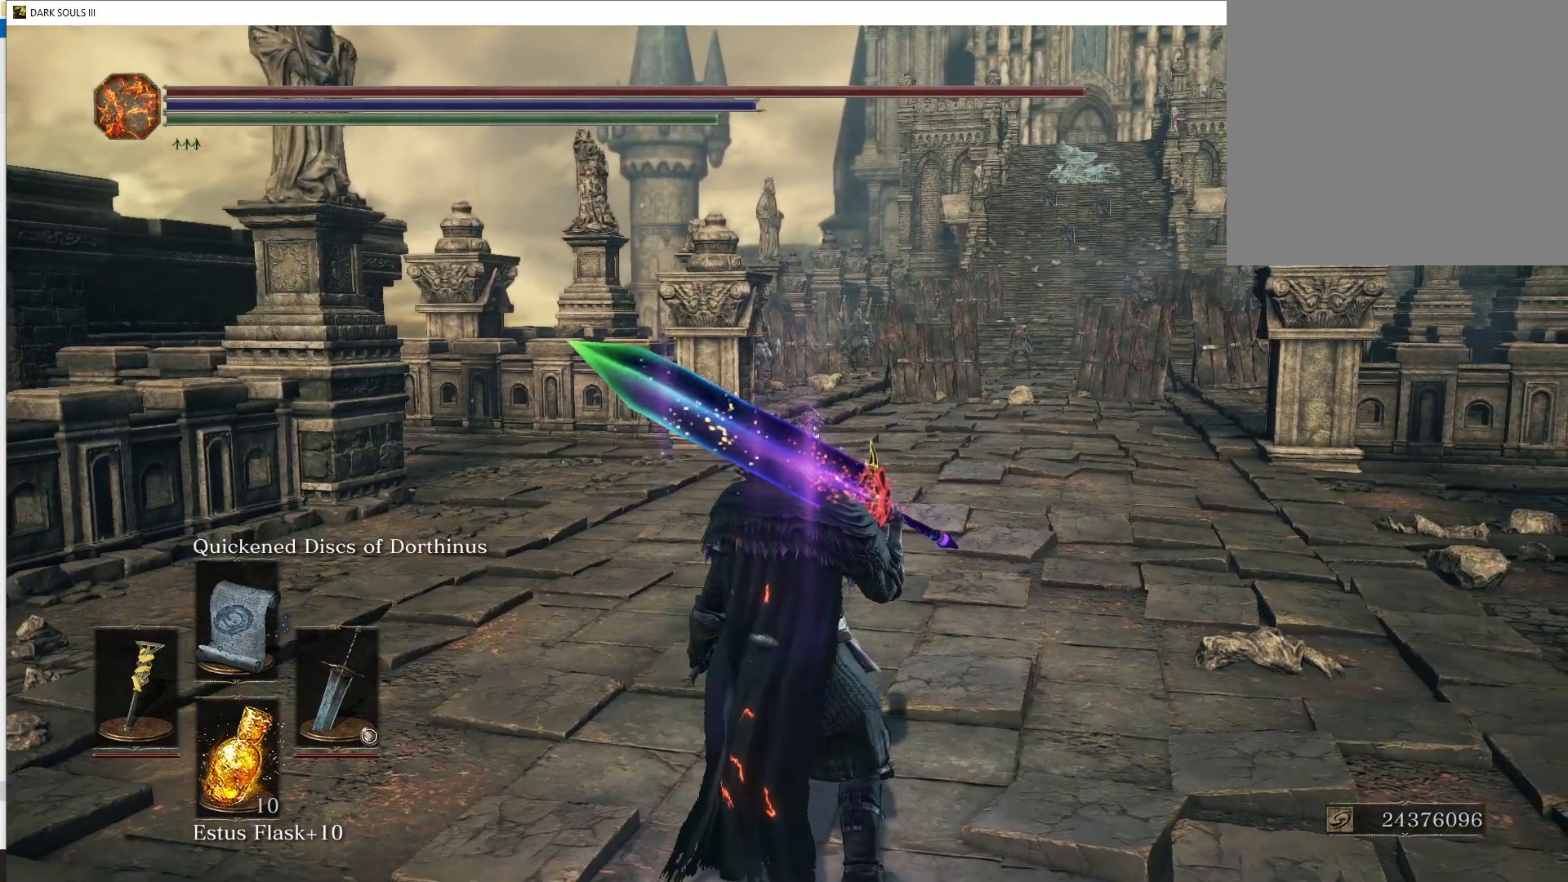
{"buttons": [], "left_stick": "center", "right_stick": "center", "events": []}
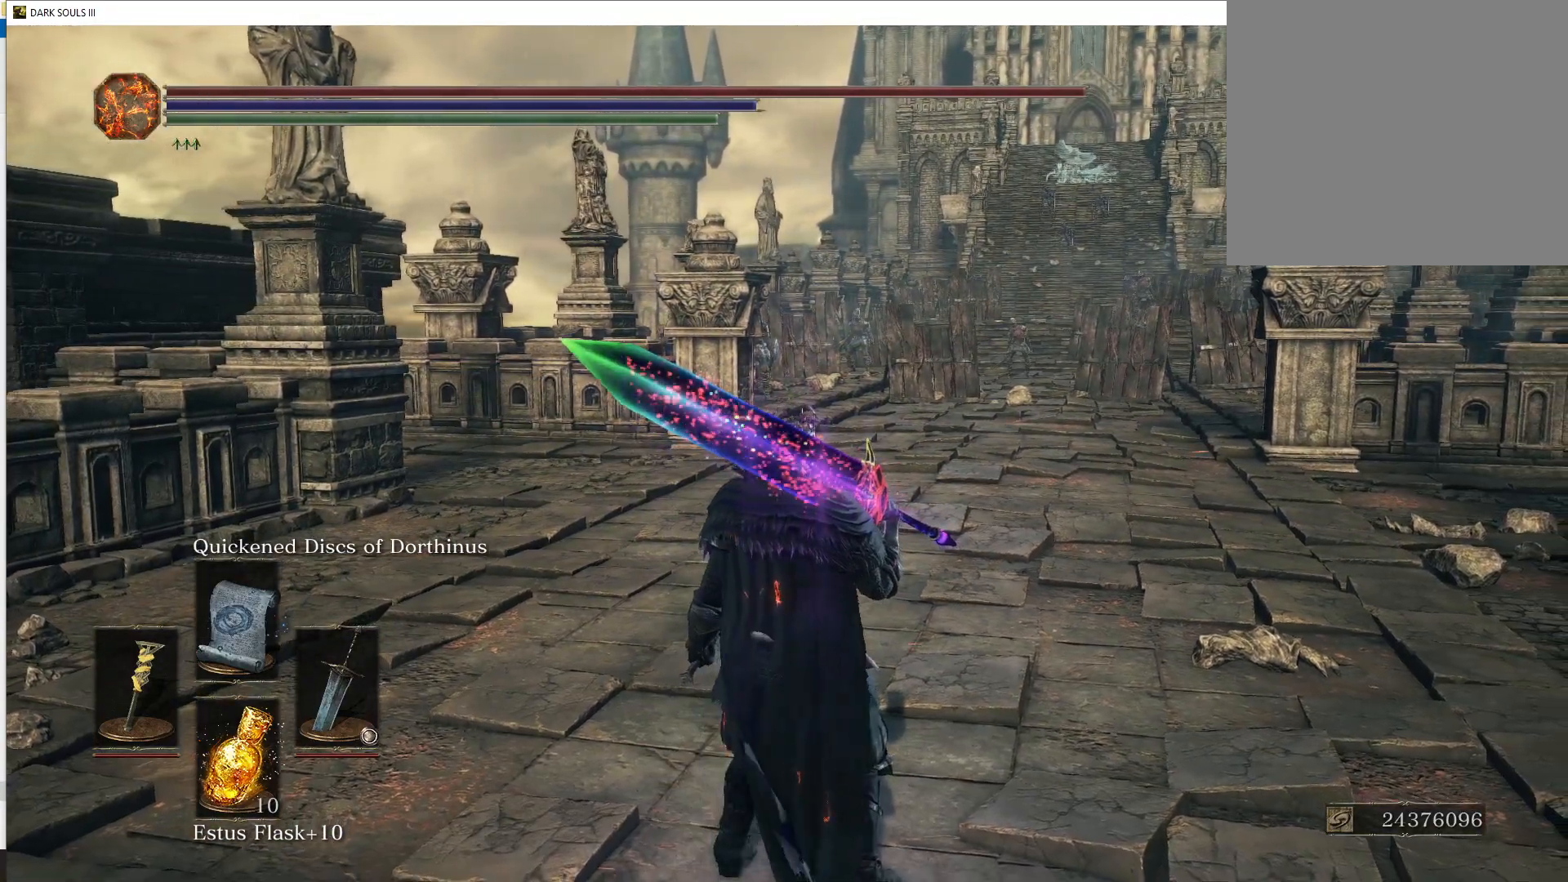
{"buttons": [], "left_stick": "center", "right_stick": "center", "events": []}
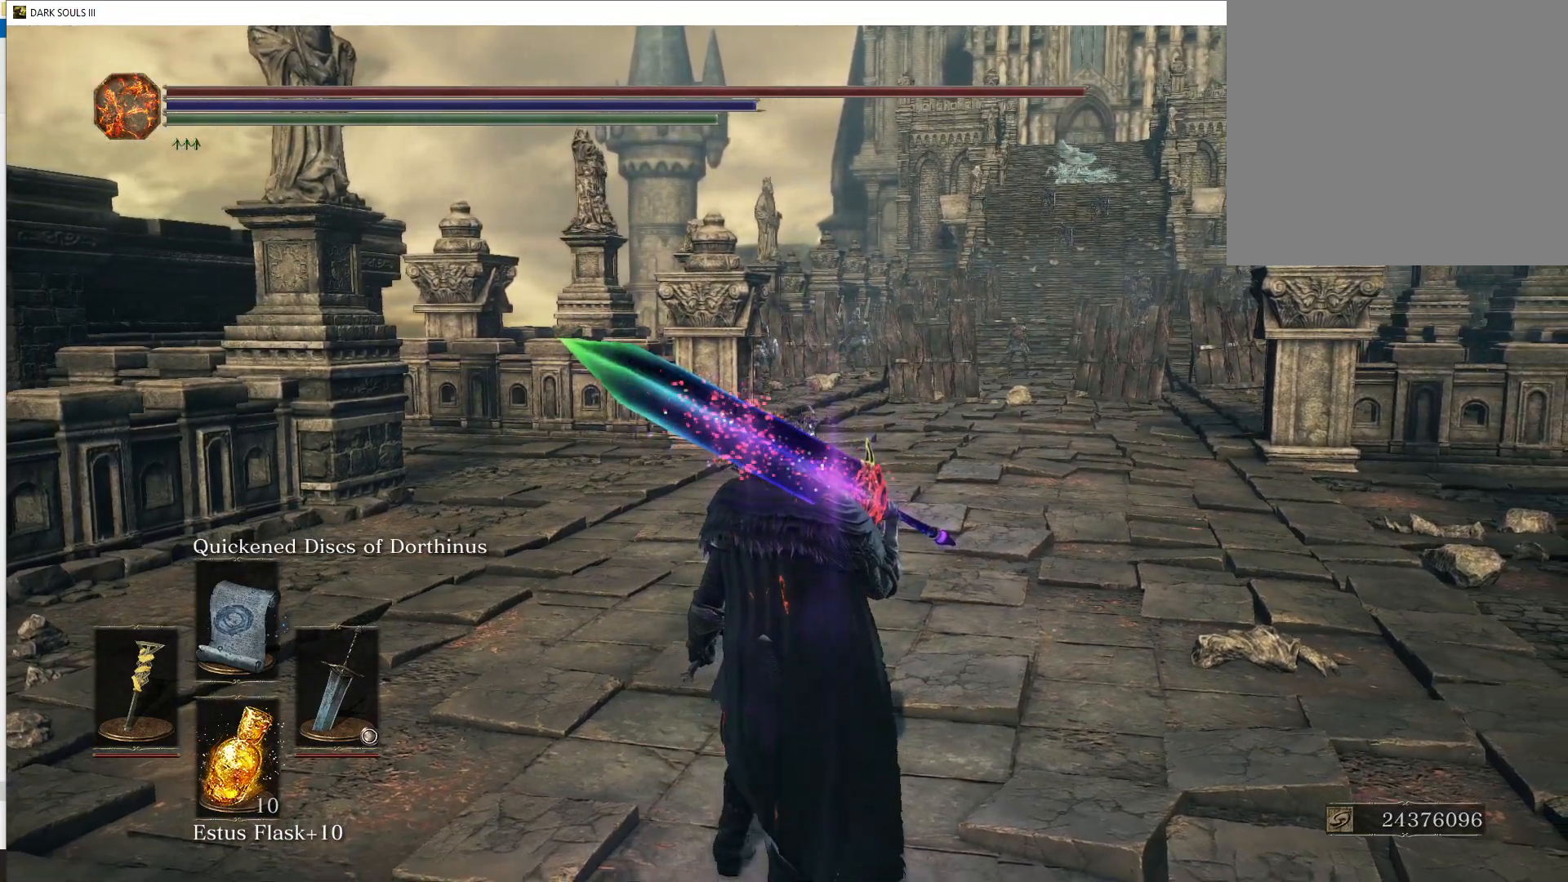
{"buttons": [], "left_stick": "center", "right_stick": "center", "events": []}
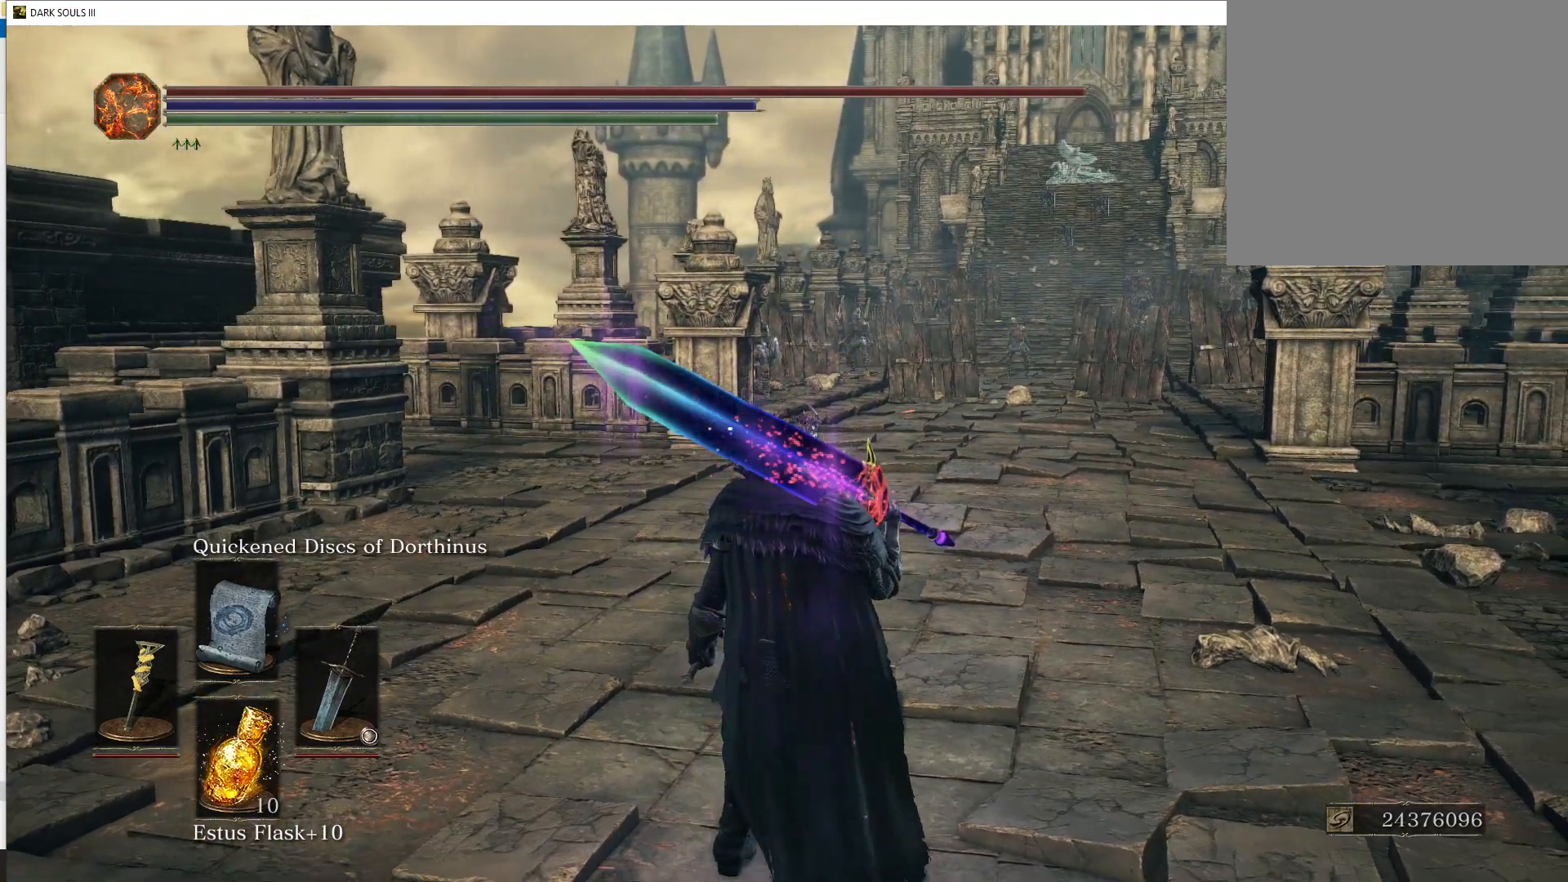
{"buttons": [], "left_stick": "center", "right_stick": "center", "events": []}
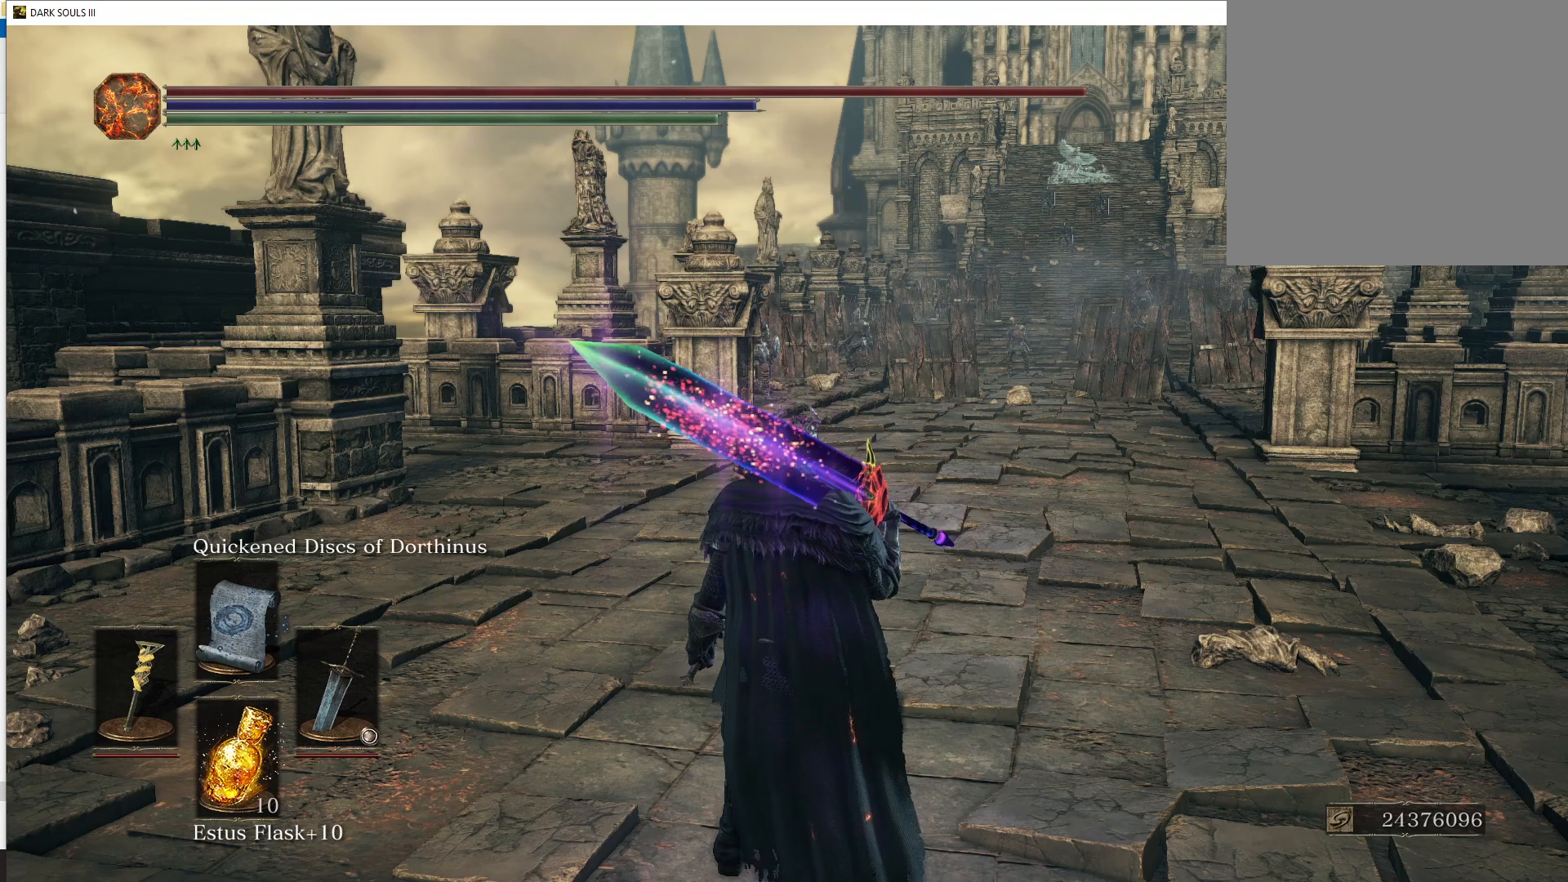
{"buttons": [], "left_stick": "center", "right_stick": "center", "events": []}